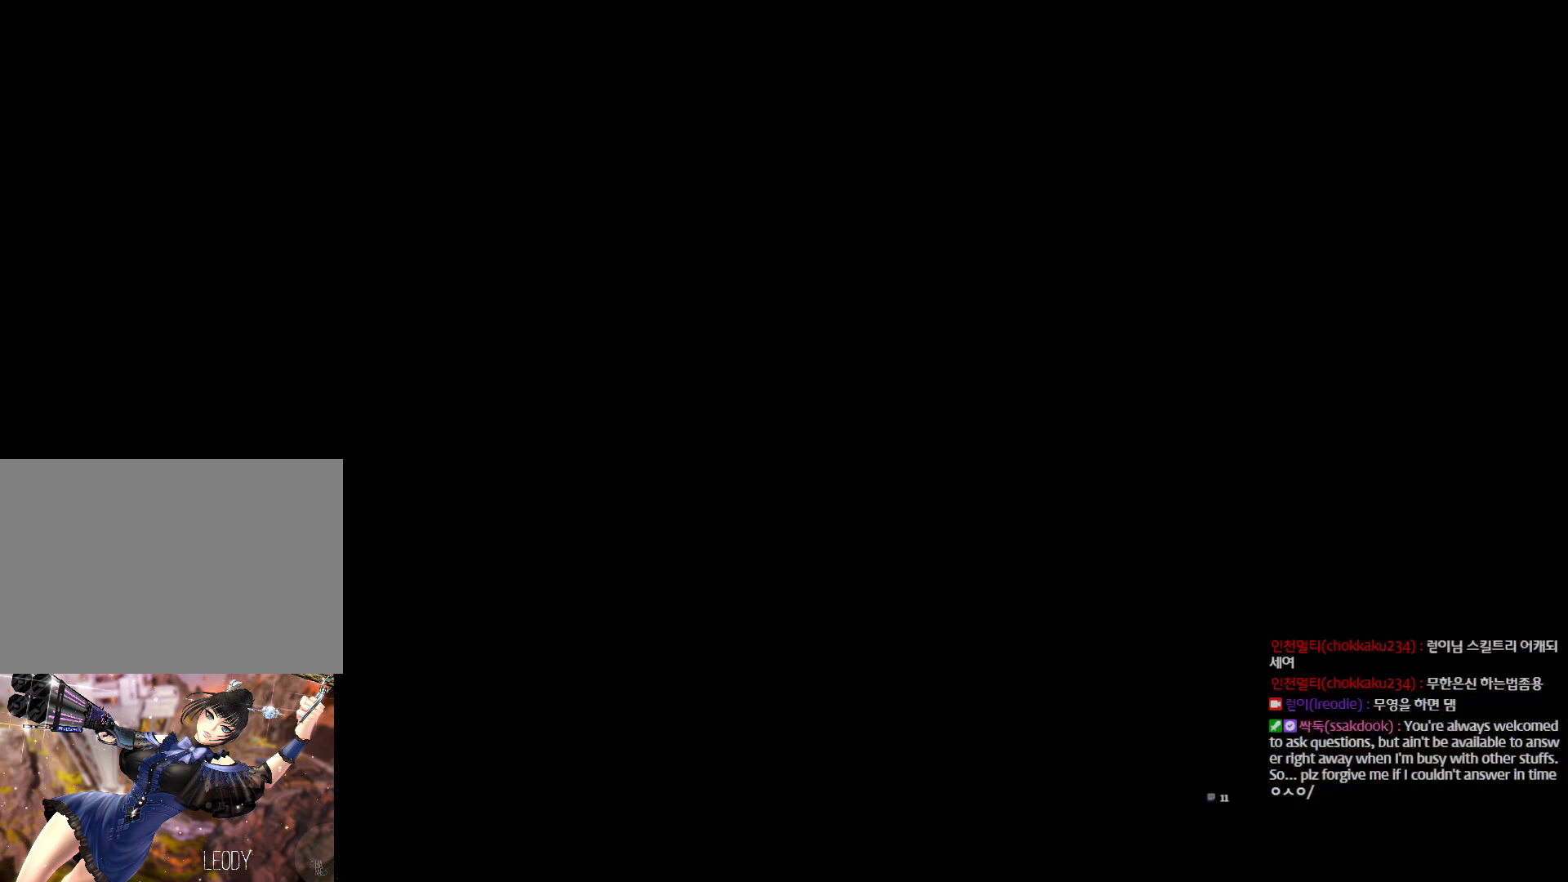
Gameplay with keyboard and mouse; each line is a JSON object with the keys and mouse buttons held at the frame after it. "events" lists presses ("down") and releases ("up") of "1", "2", "3", "4", "5", "a", "alt", "c", "ctrl", "d", "e", "f", "m", "q", "r", "s", "shift", "space", "t", "tab", "tilde", "v", "w", "x", "z", "mouse_left", "mouse_wheel", "mouse_right", "mouse_mb4" and "mouse_mb5" between this image and that frame as [ms after this image, input, new state], when the widget could be followed in between. "mouse_left", "mouse_wheel", "mouse_right", "mouse_mb4", "mouse_mb5" = the "left", "wheel", "right", "mb4", "mb5" buttons of the "mouse" list. No other keys are recorded. "wheel" means that the mouse wheel is clicked or scrolled. Not read: mouse_move.
{"keys": [], "mouse": ["mb4"], "events": [[400, "mouse_mb4", "down"]]}
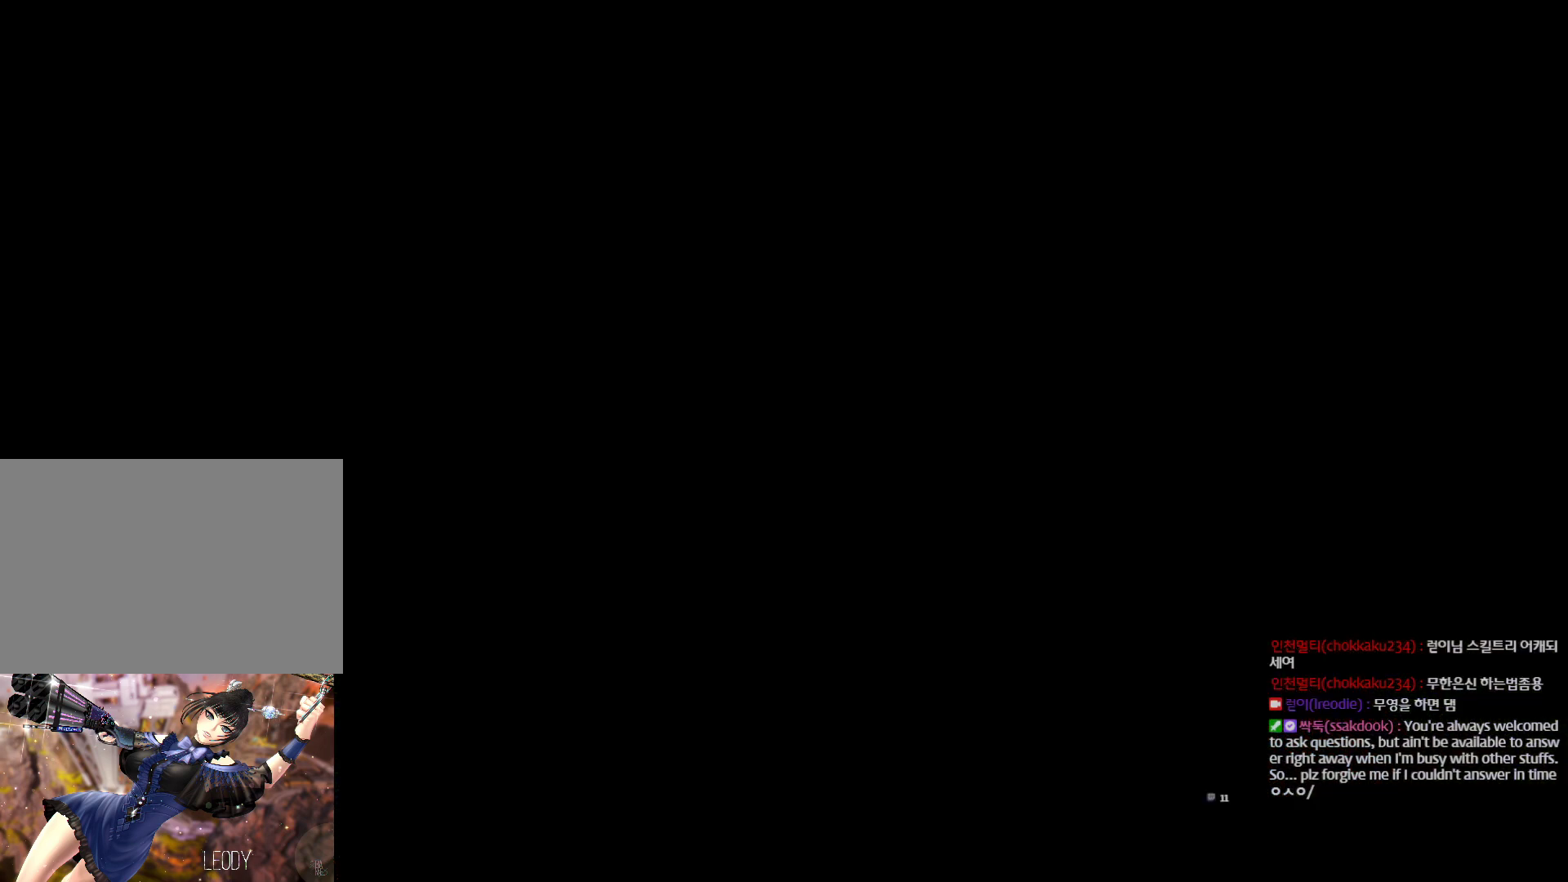
{"keys": [], "mouse": [], "events": [[133, "mouse_mb4", "up"], [167, "mouse_mb4", "down"], [233, "mouse_mb4", "up"], [267, "mouse_mb4", "down"], [367, "mouse_mb4", "up"]]}
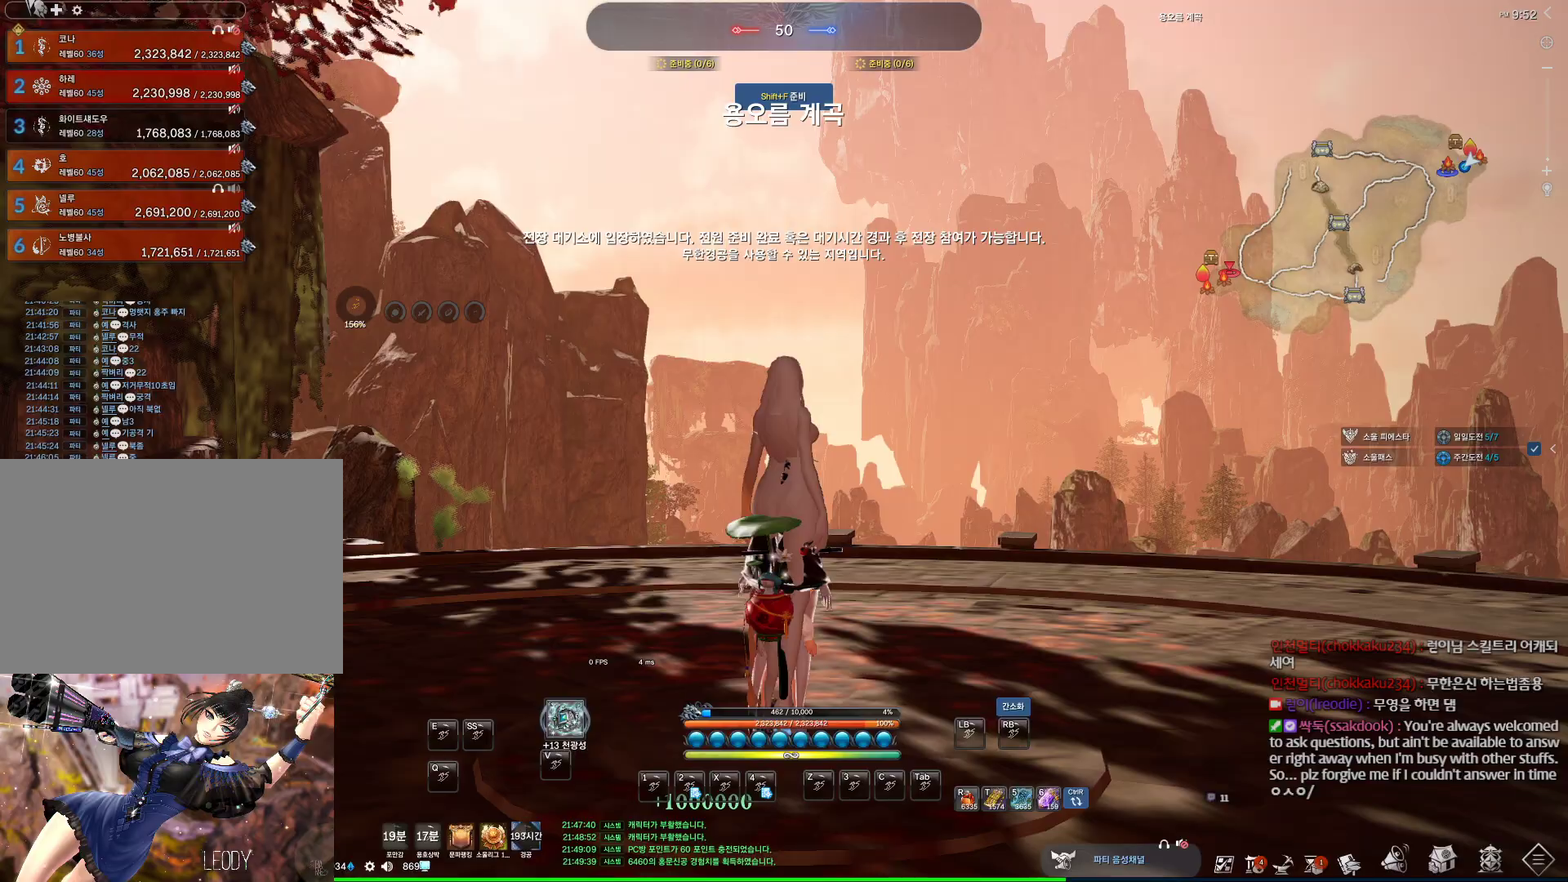
{"keys": [], "mouse": [], "events": [[267, "mouse_mb4", "down"], [500, "mouse_mb4", "up"]]}
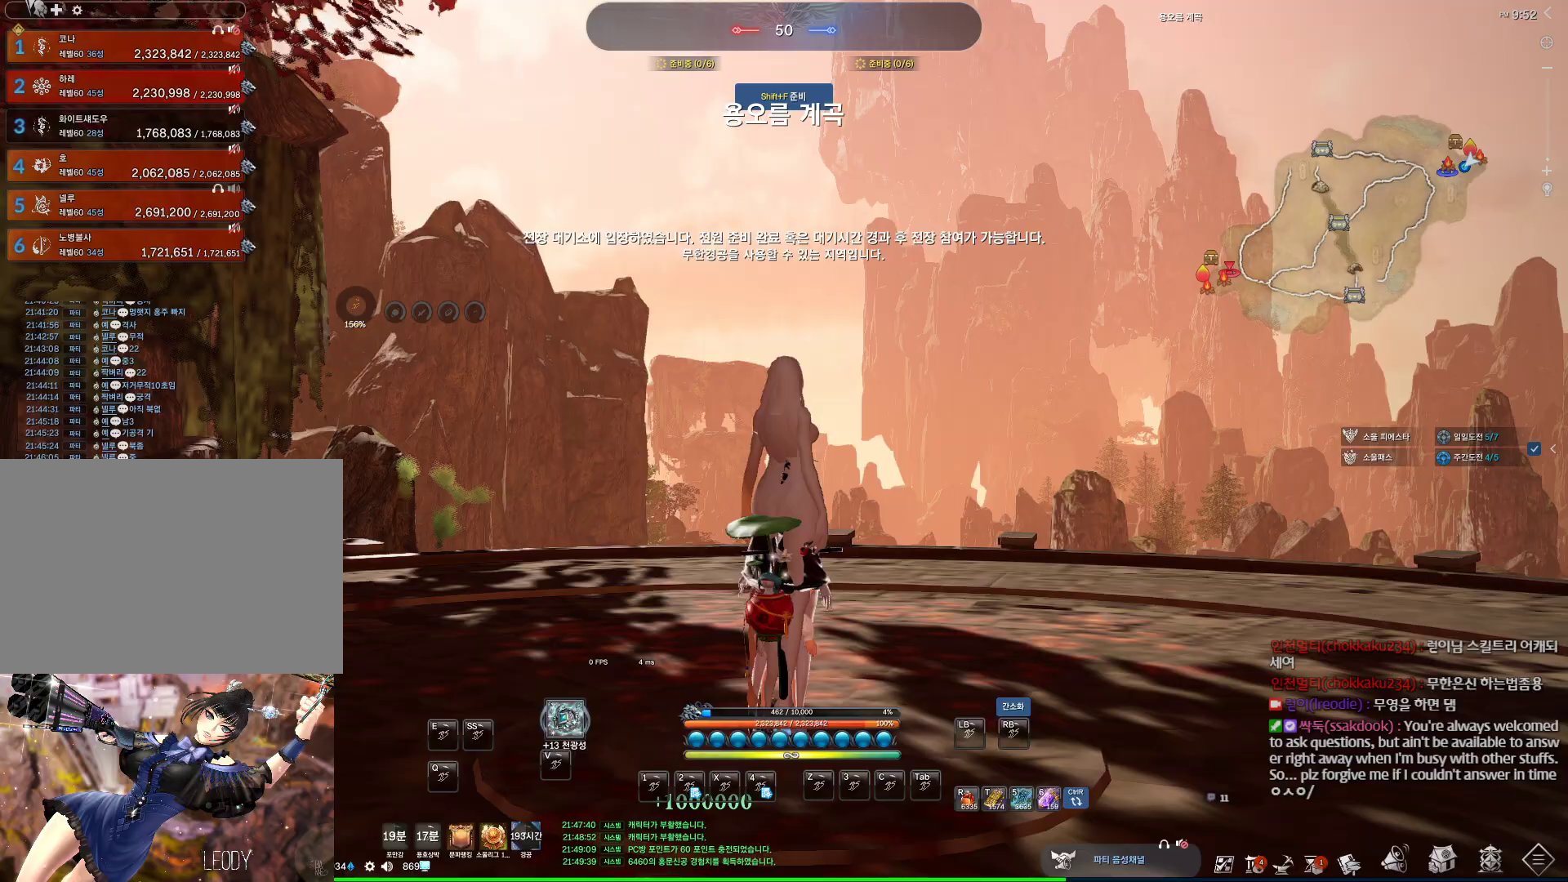
{"keys": ["alt"], "mouse": ["mb4"], "events": [[433, "alt", "down"], [433, "mouse_mb4", "down"]]}
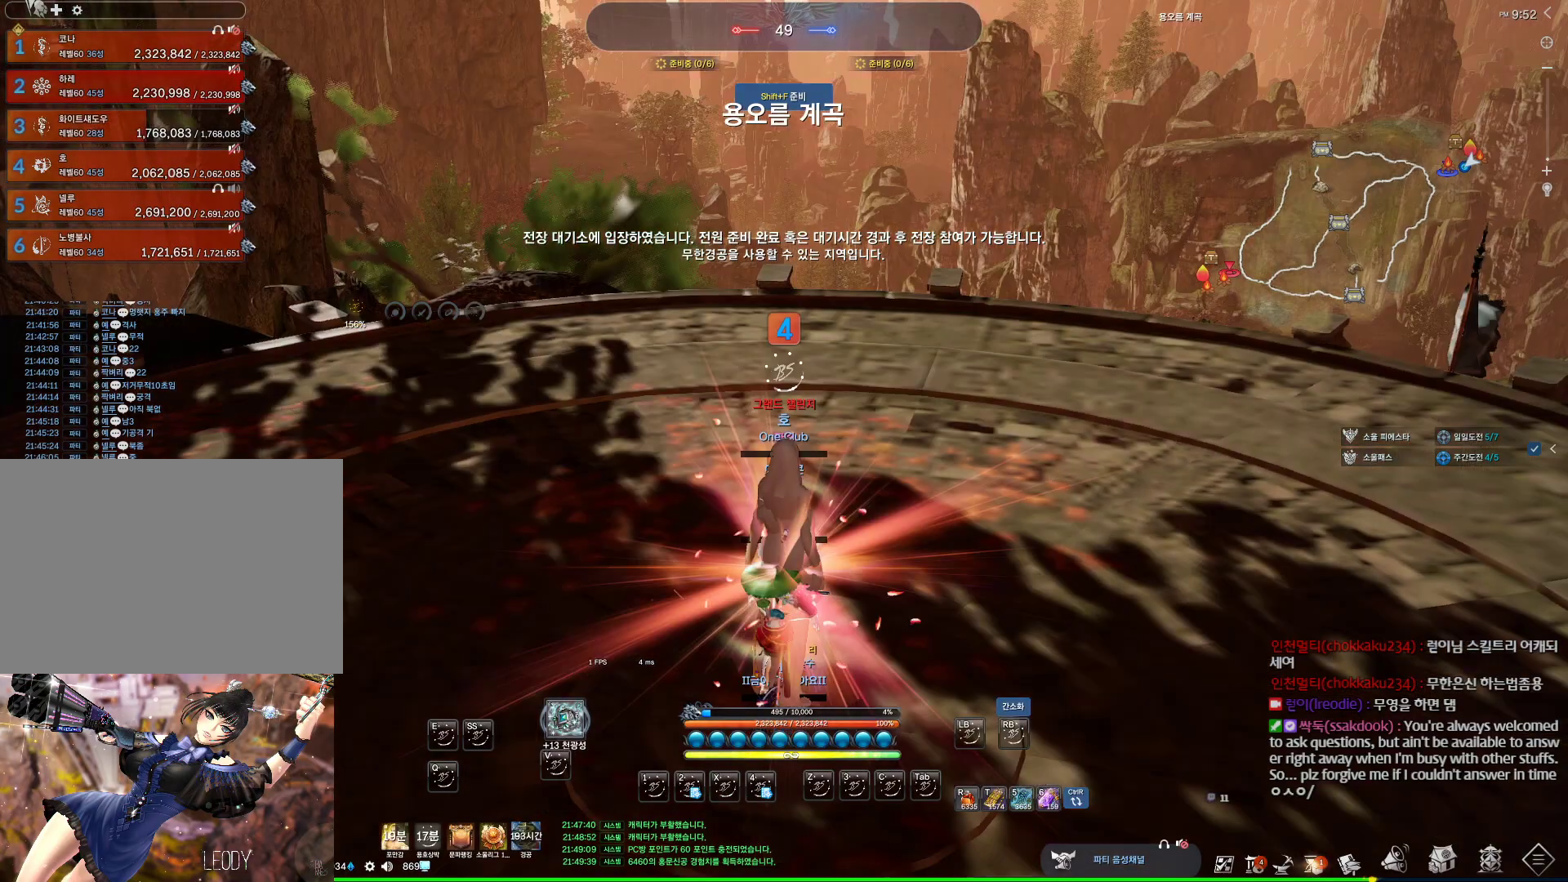
{"keys": [], "mouse": [], "events": [[233, "mouse_mb4", "up"], [500, "alt", "up"]]}
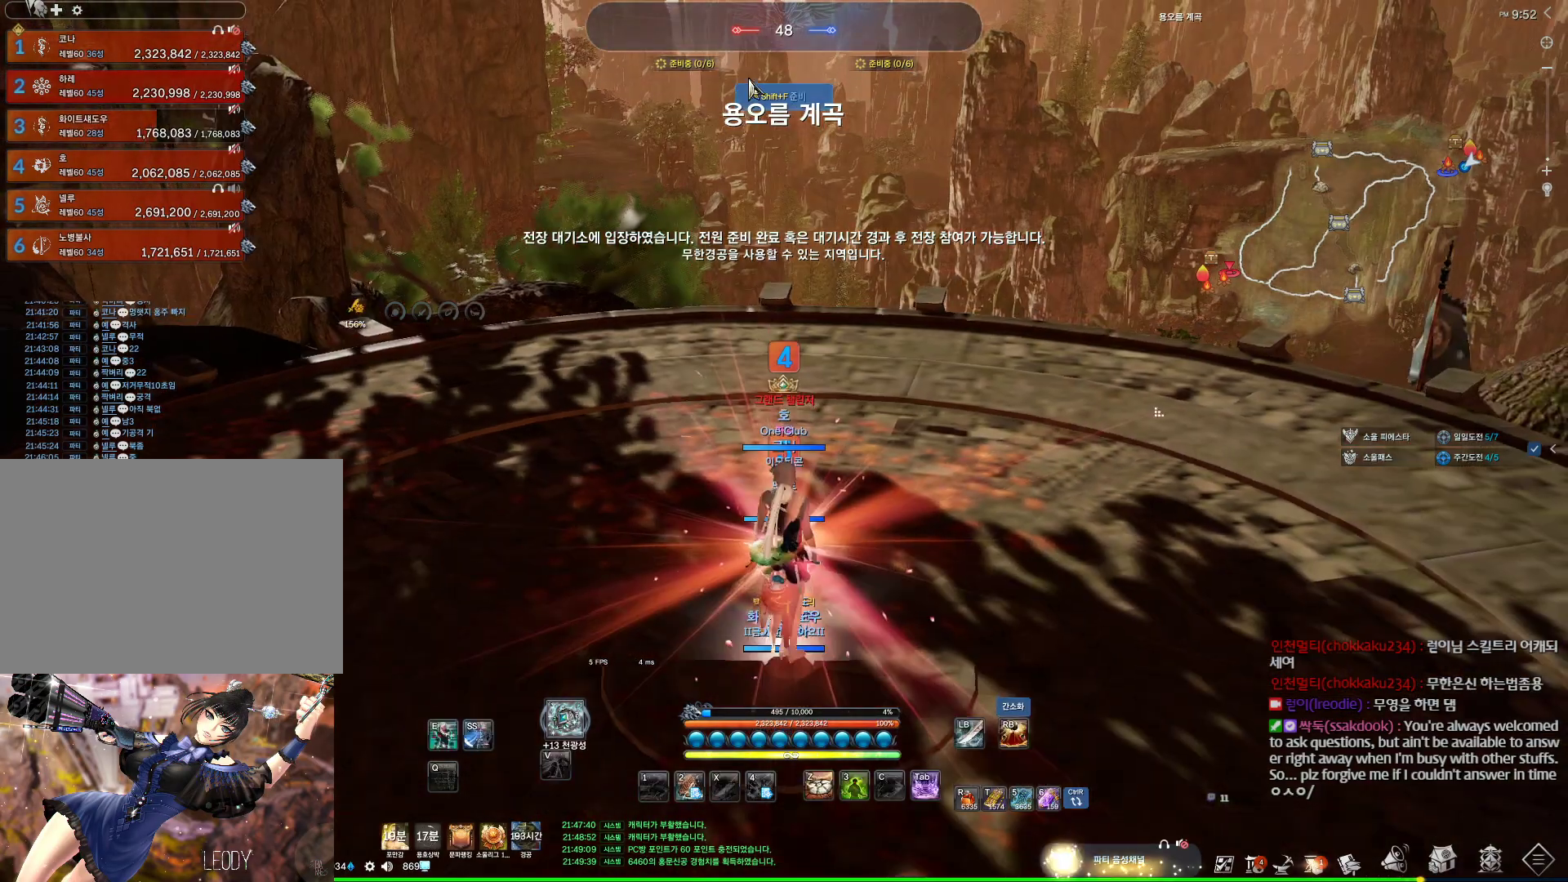
{"keys": ["d", "w"], "mouse": [], "events": [[33, "d", "down"], [100, "mouse_mb4", "down"], [133, "w", "down"], [233, "shift", "down"], [267, "mouse_mb4", "up"], [367, "shift", "up"]]}
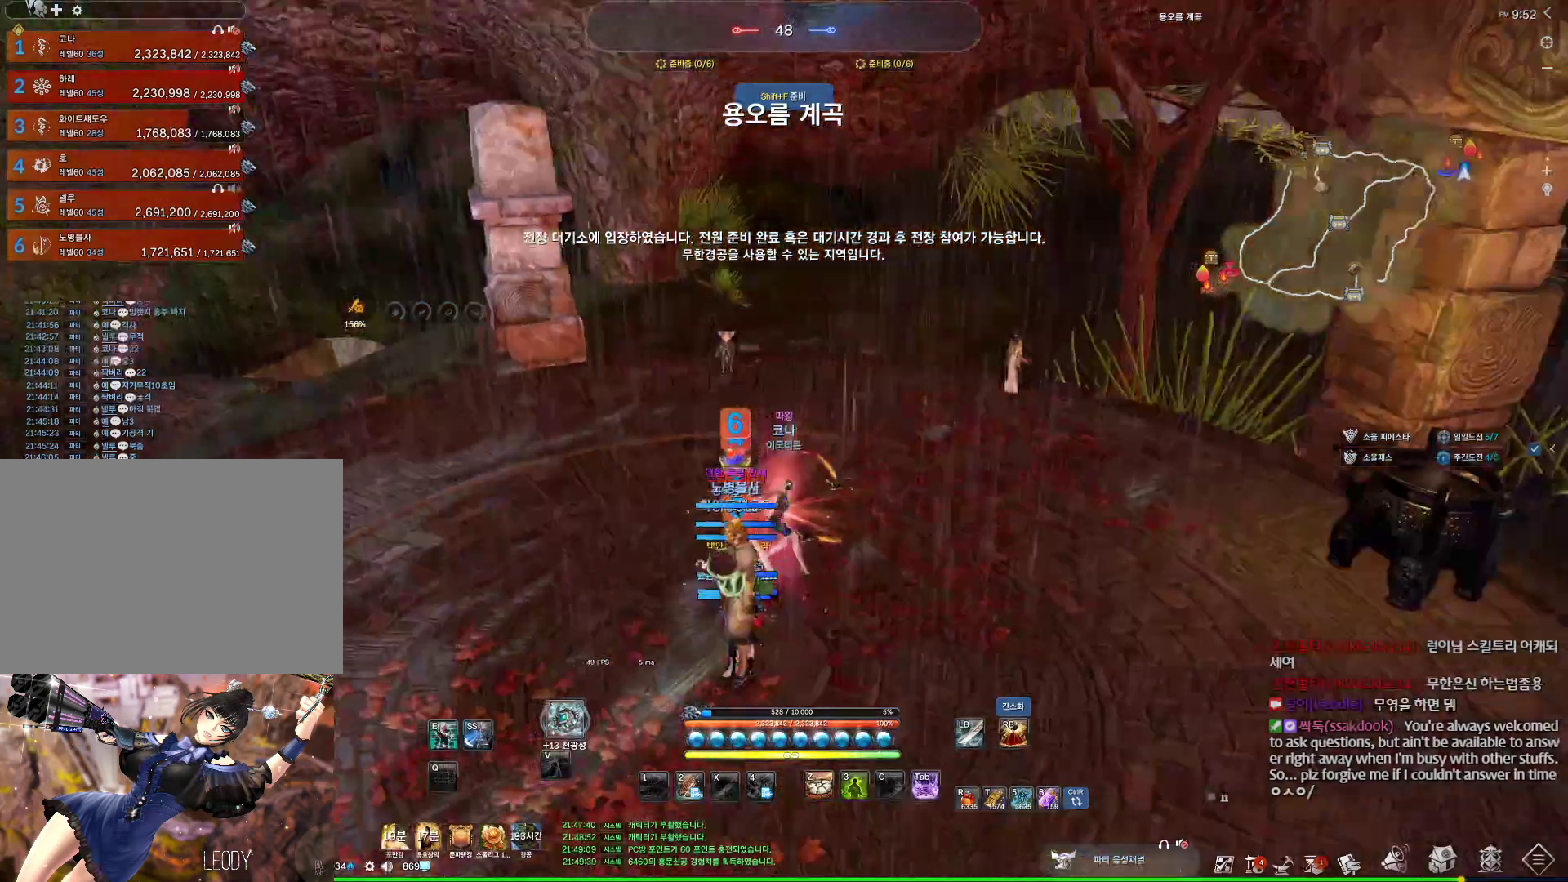
{"keys": ["a"], "mouse": [], "events": [[167, "space", "down"], [200, "mouse_mb4", "down"], [200, "w", "up"], [267, "d", "up"], [267, "mouse_mb4", "up"], [300, "mouse_mb4", "down"], [333, "space", "up"], [400, "a", "down"], [500, "mouse_mb4", "up"]]}
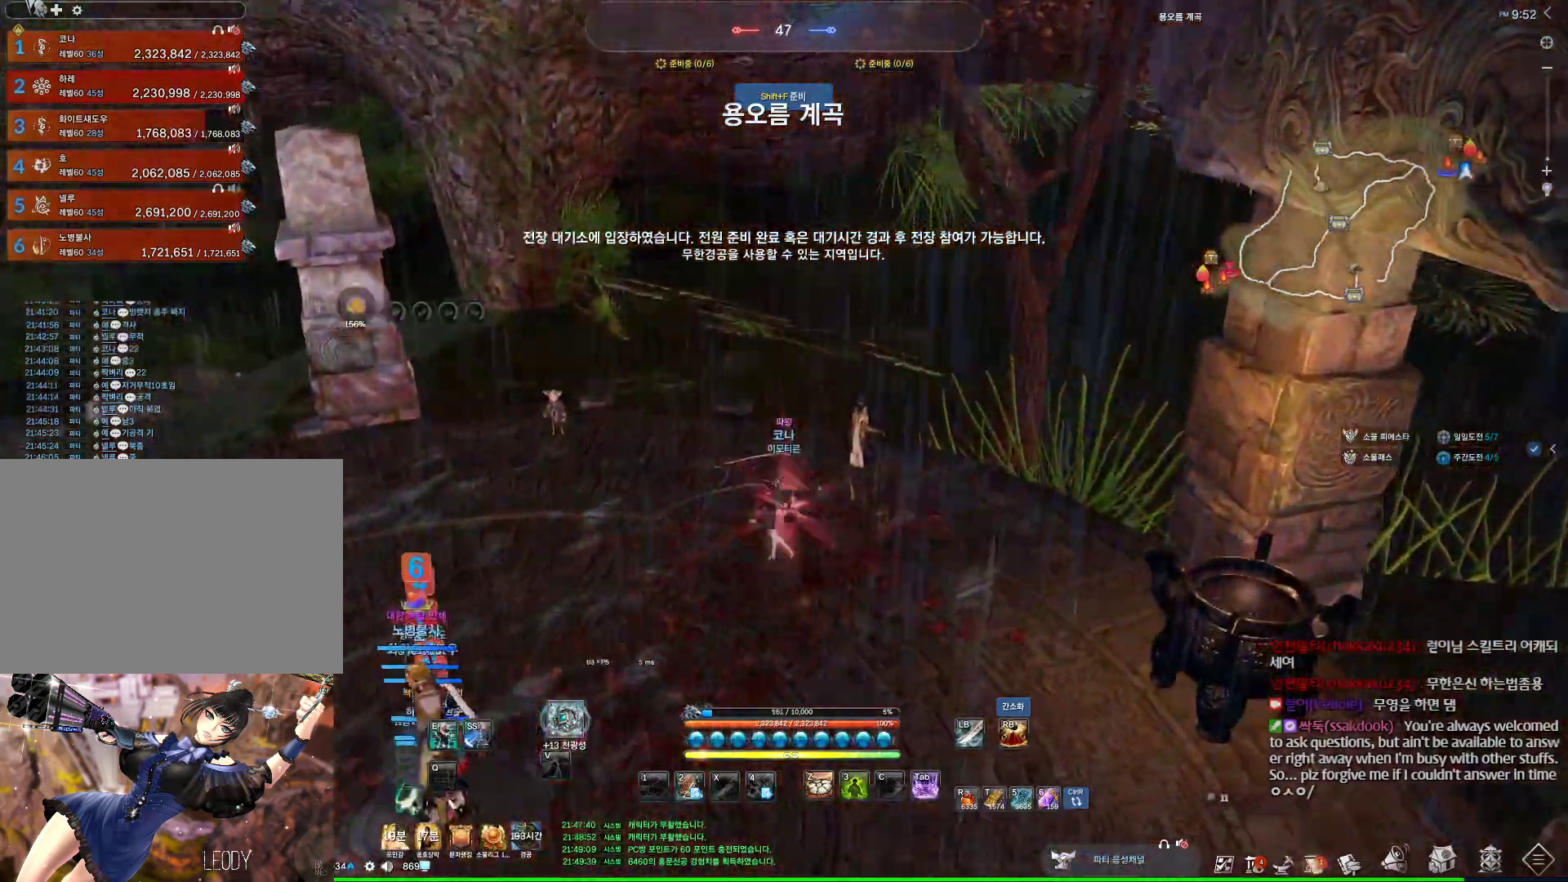
{"keys": ["space"], "mouse": [], "events": [[33, "mouse_mb4", "down"], [133, "mouse_mb4", "up"], [167, "a", "up"], [167, "d", "down"], [367, "space", "down"], [467, "d", "up"]]}
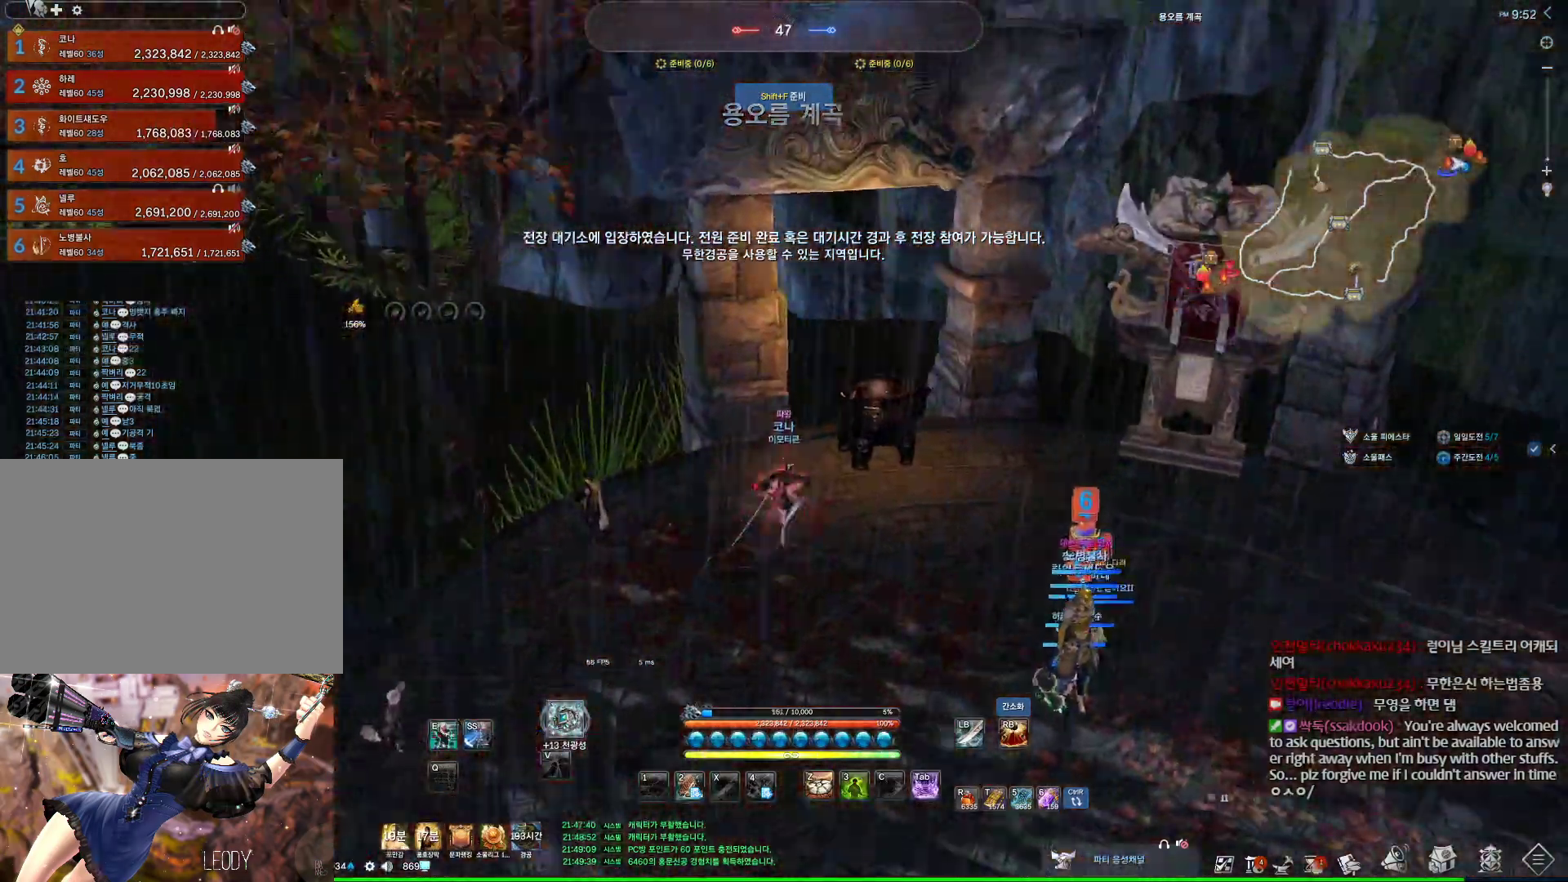
{"keys": ["alt", "d", "w"], "mouse": [], "events": [[33, "a", "down"], [33, "mouse_mb4", "down"], [33, "space", "up"], [300, "alt", "down"], [333, "mouse_mb4", "up"], [367, "w", "down"], [433, "a", "up"], [500, "d", "down"]]}
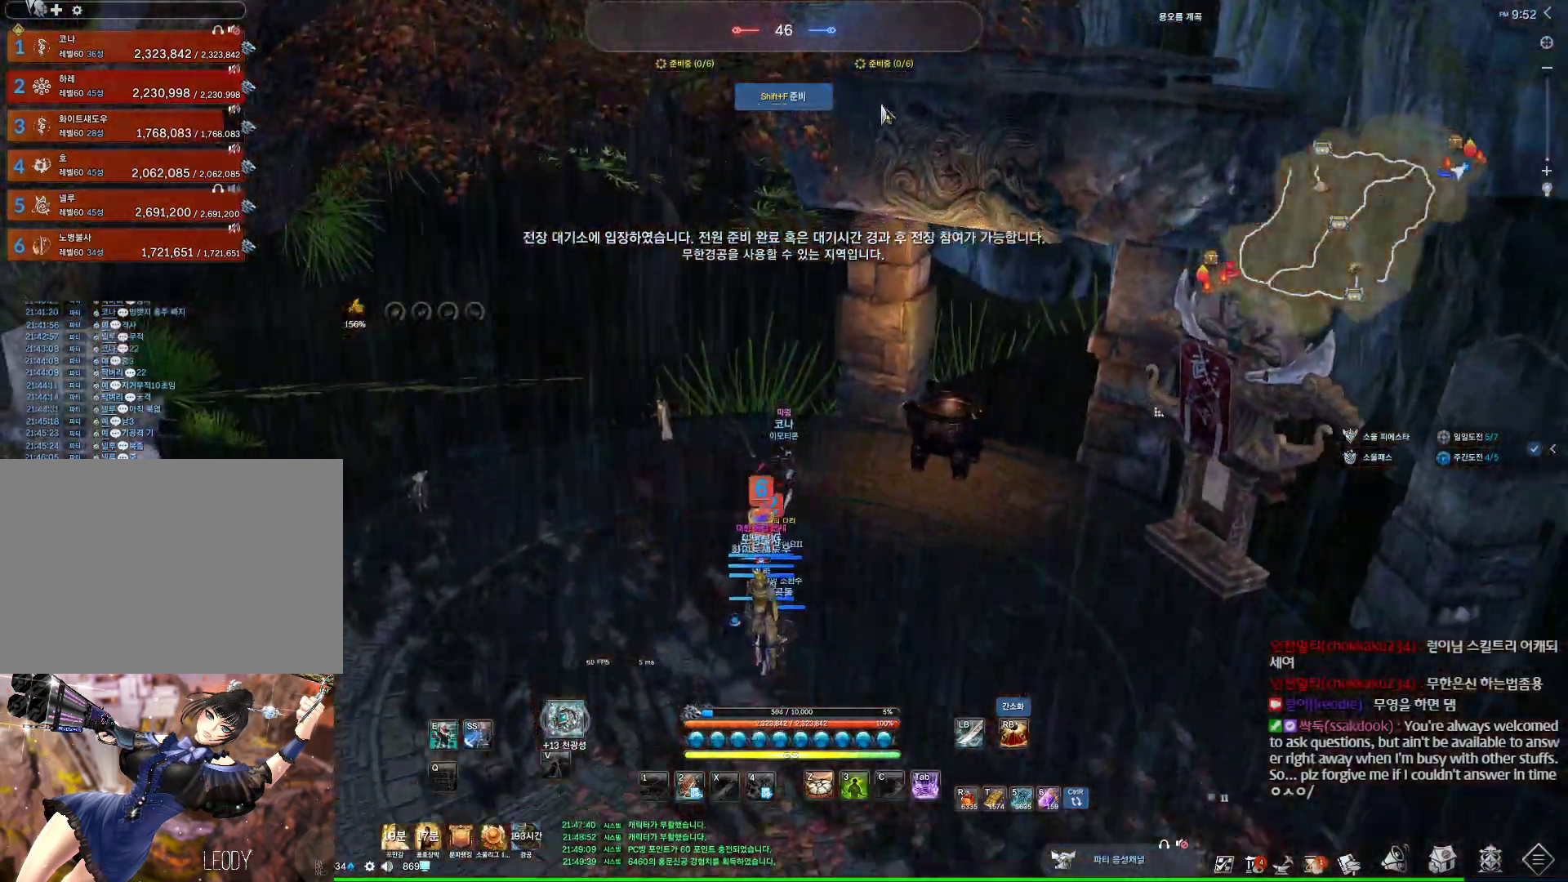
{"keys": ["d", "w"], "mouse": ["mb4"], "events": [[200, "a", "down"], [200, "d", "up"], [400, "a", "up"], [433, "d", "down"], [500, "alt", "up"], [500, "mouse_mb4", "down"]]}
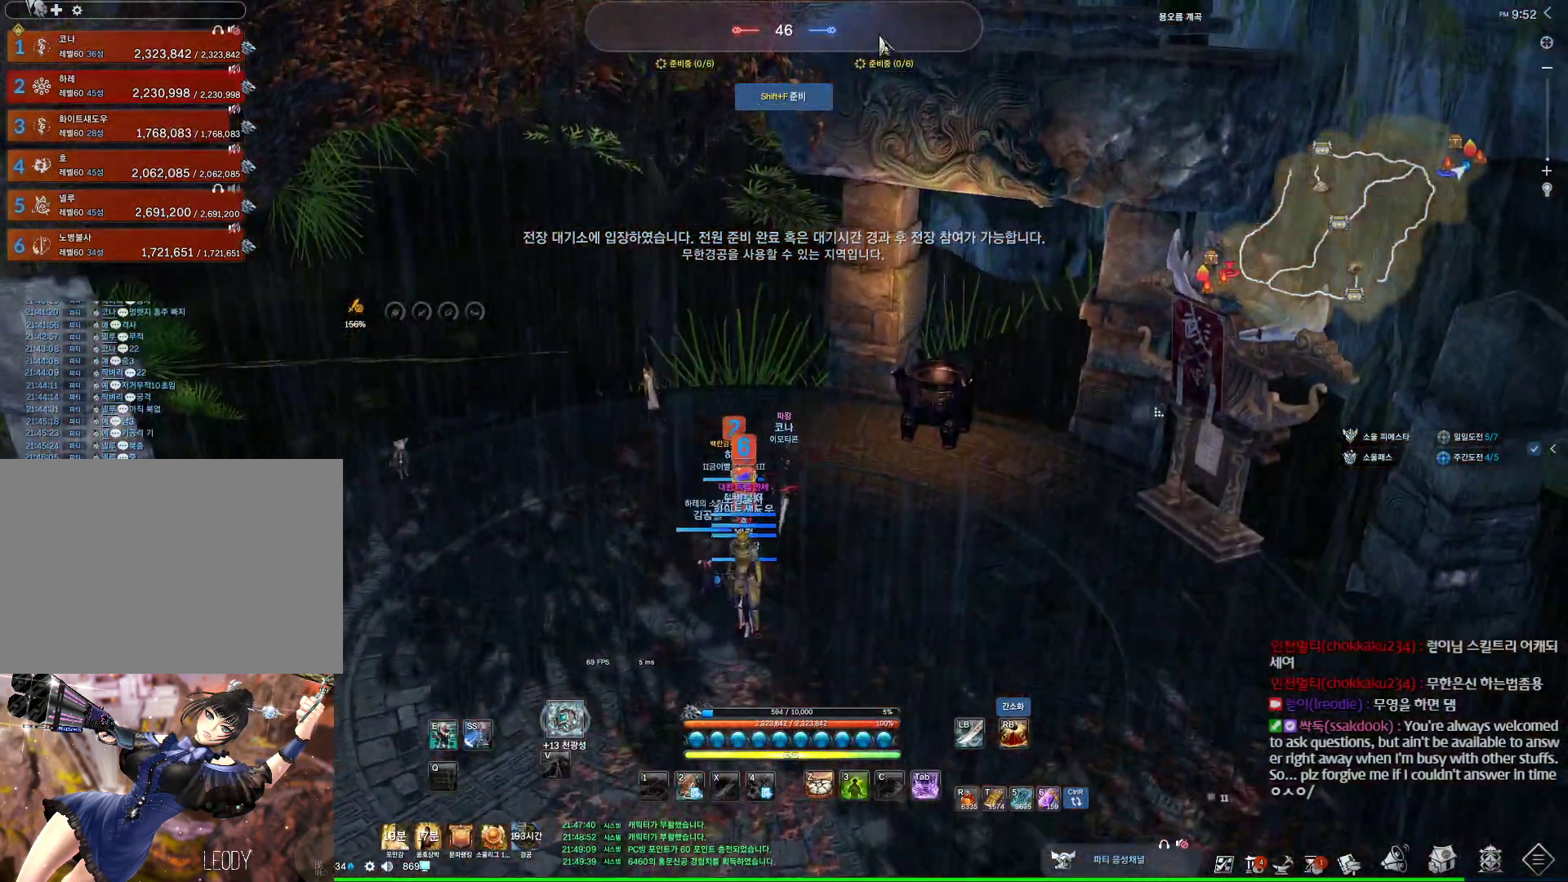
{"keys": [], "mouse": [], "events": [[33, "mouse_mb4", "up"], [133, "d", "up"], [133, "w", "up"], [267, "m", "down"], [267, "mouse_mb4", "down"], [333, "mouse_mb4", "up"], [400, "m", "up"], [400, "mouse_mb4", "down"], [467, "mouse_mb4", "up"]]}
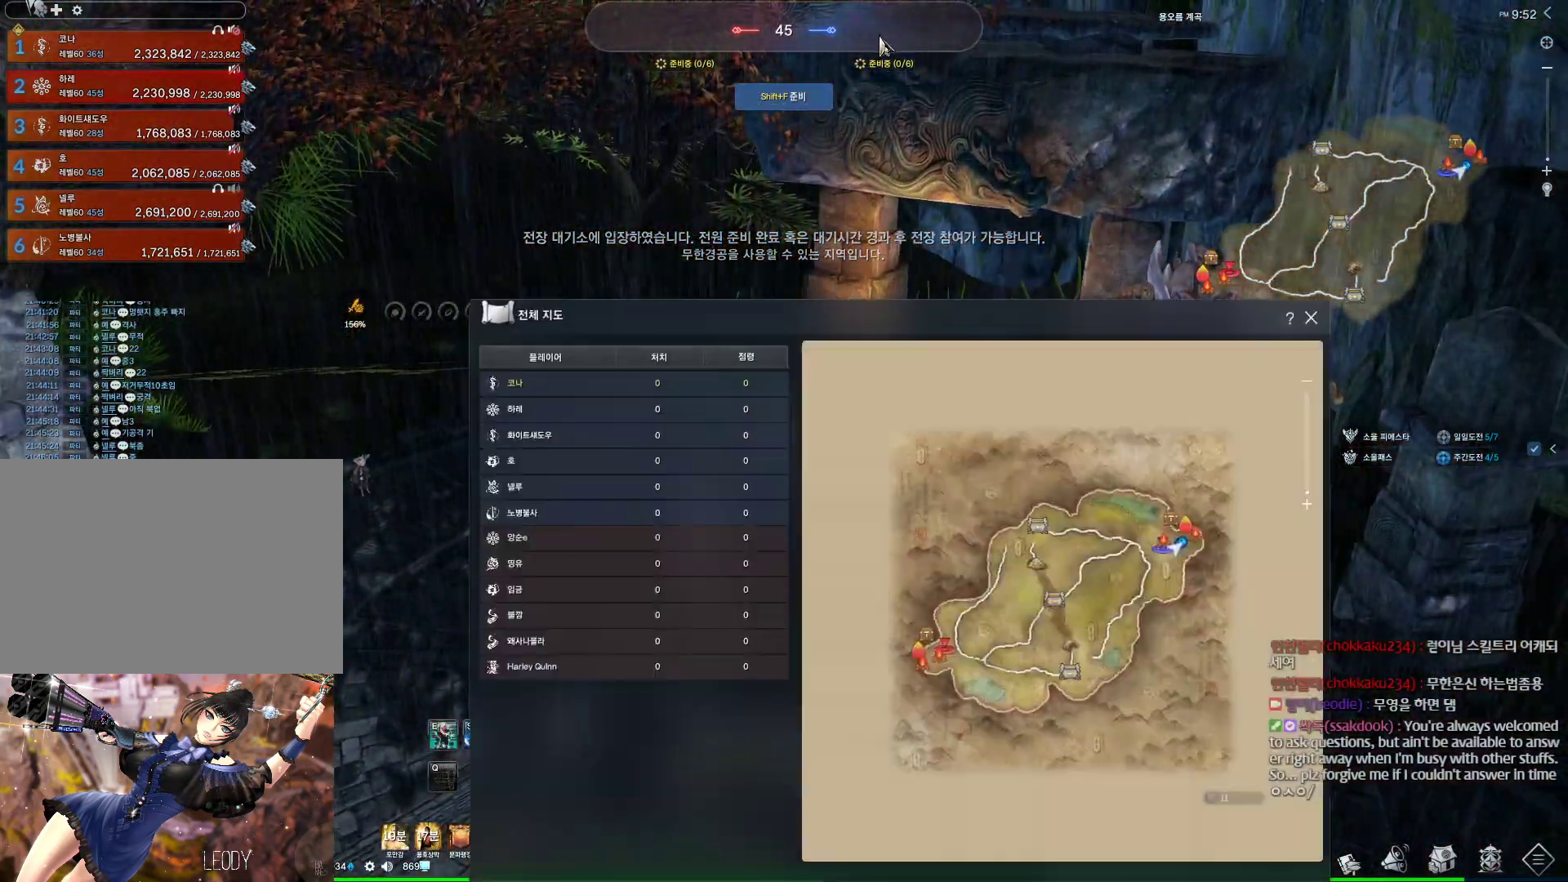
{"keys": ["w"], "mouse": [], "events": [[100, "mouse_mb4", "down"], [133, "mouse_mb4", "up"], [200, "mouse_mb4", "down"], [233, "mouse_mb4", "up"], [333, "m", "down"], [367, "mouse_mb4", "down"], [433, "m", "up"], [433, "mouse_mb4", "up"], [500, "w", "down"]]}
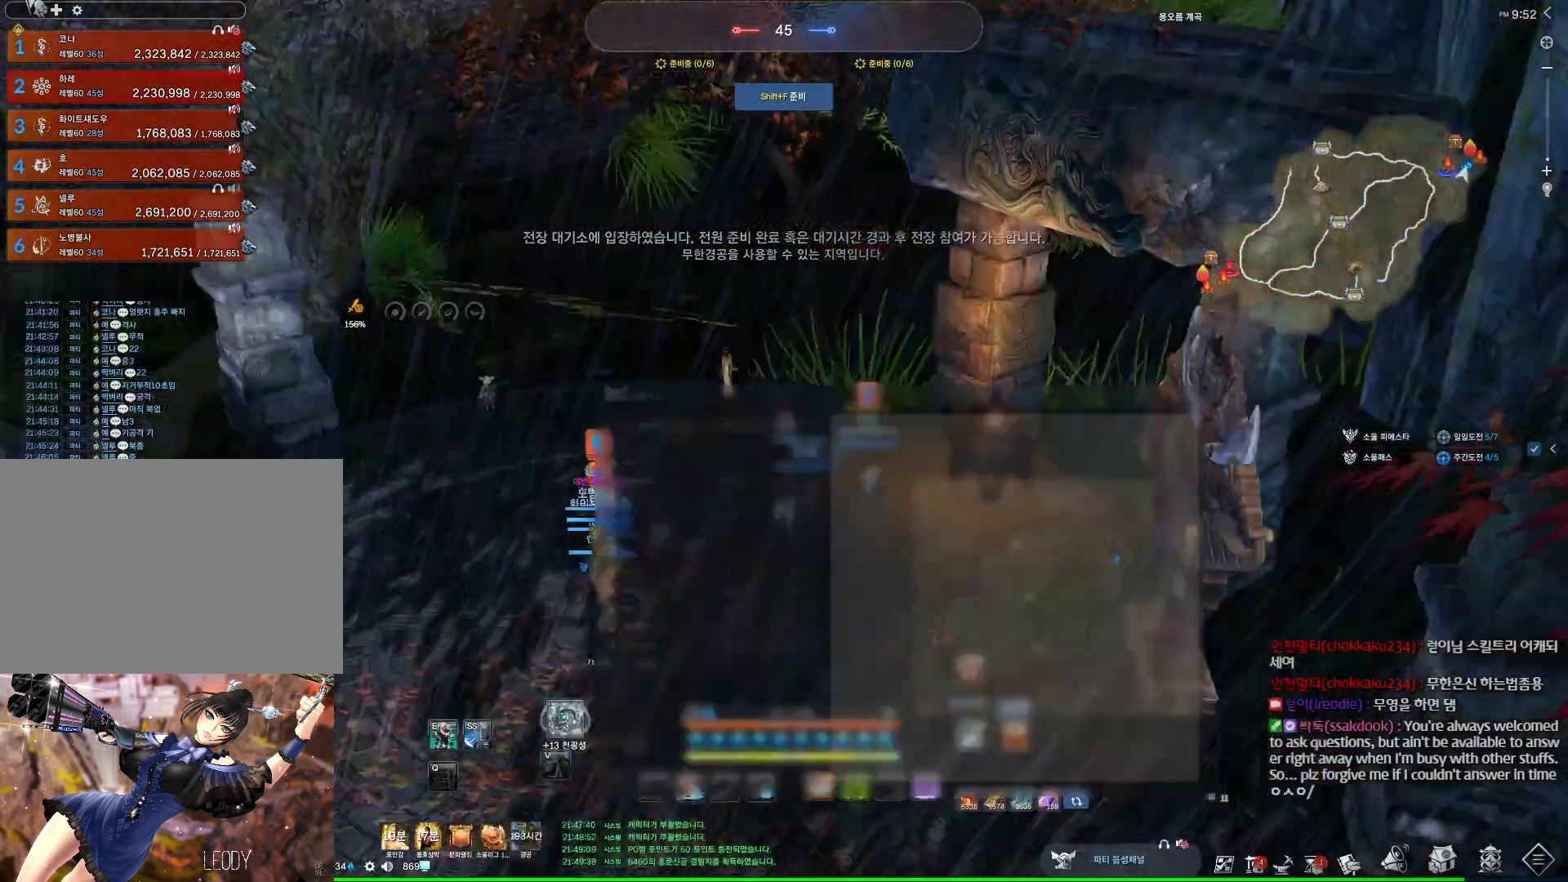
{"keys": ["space", "w"], "mouse": ["mb4"], "events": [[100, "shift", "down"], [267, "shift", "up"], [333, "space", "down"], [433, "mouse_mb4", "down"]]}
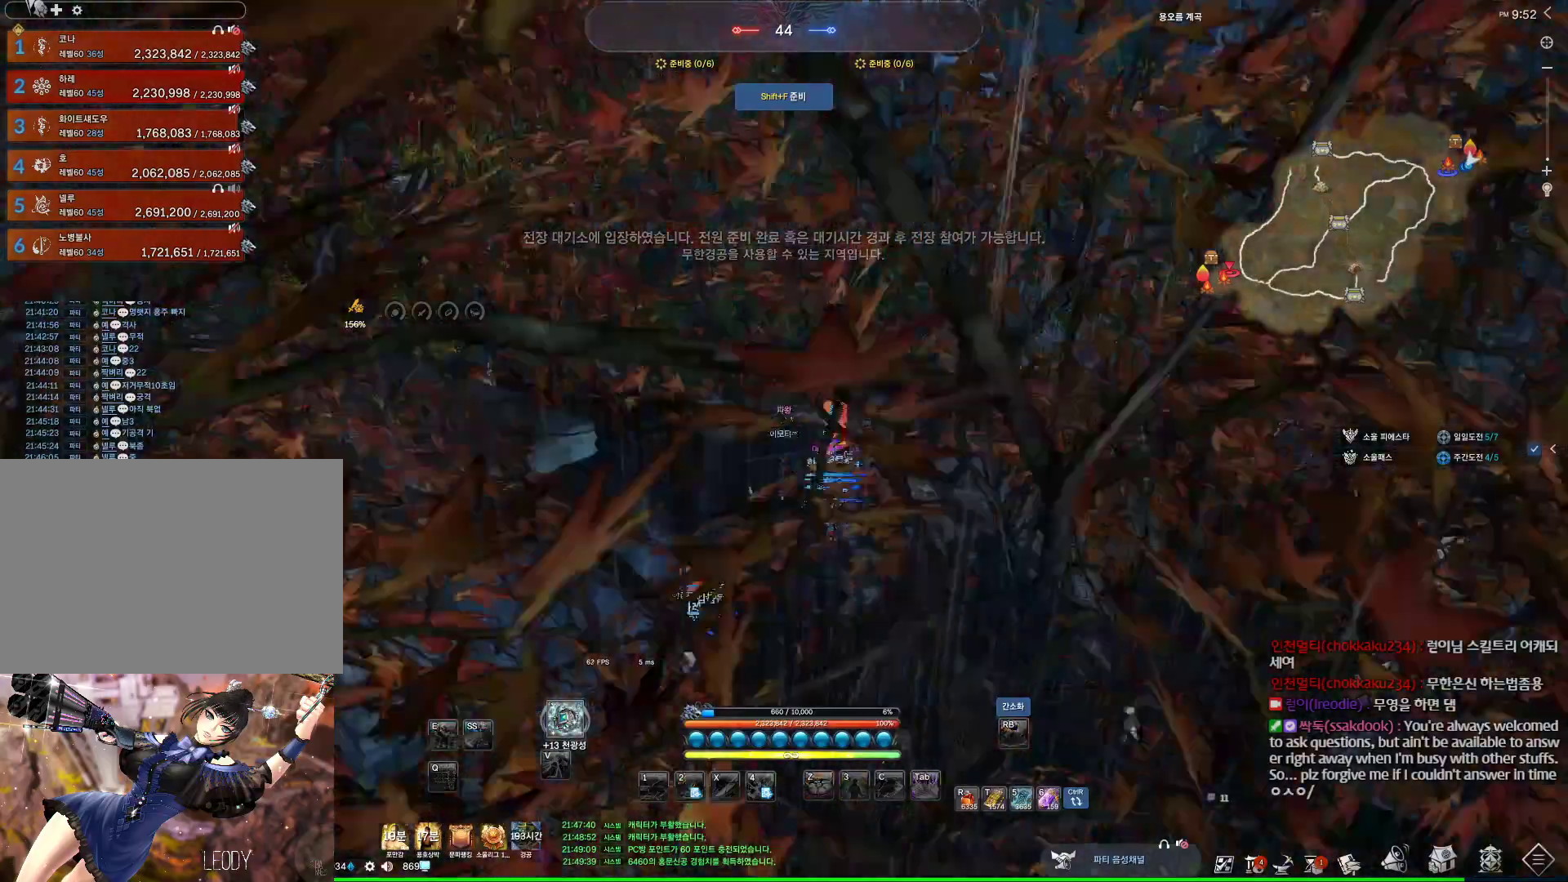
{"keys": ["alt", "d", "w"], "mouse": [], "events": [[33, "space", "up"], [67, "mouse_mb4", "up"], [133, "mouse_mb4", "down"], [167, "mouse_mb4", "up"], [233, "alt", "down"], [267, "mouse_mb4", "down"], [300, "mouse_mb4", "up"], [367, "d", "down"]]}
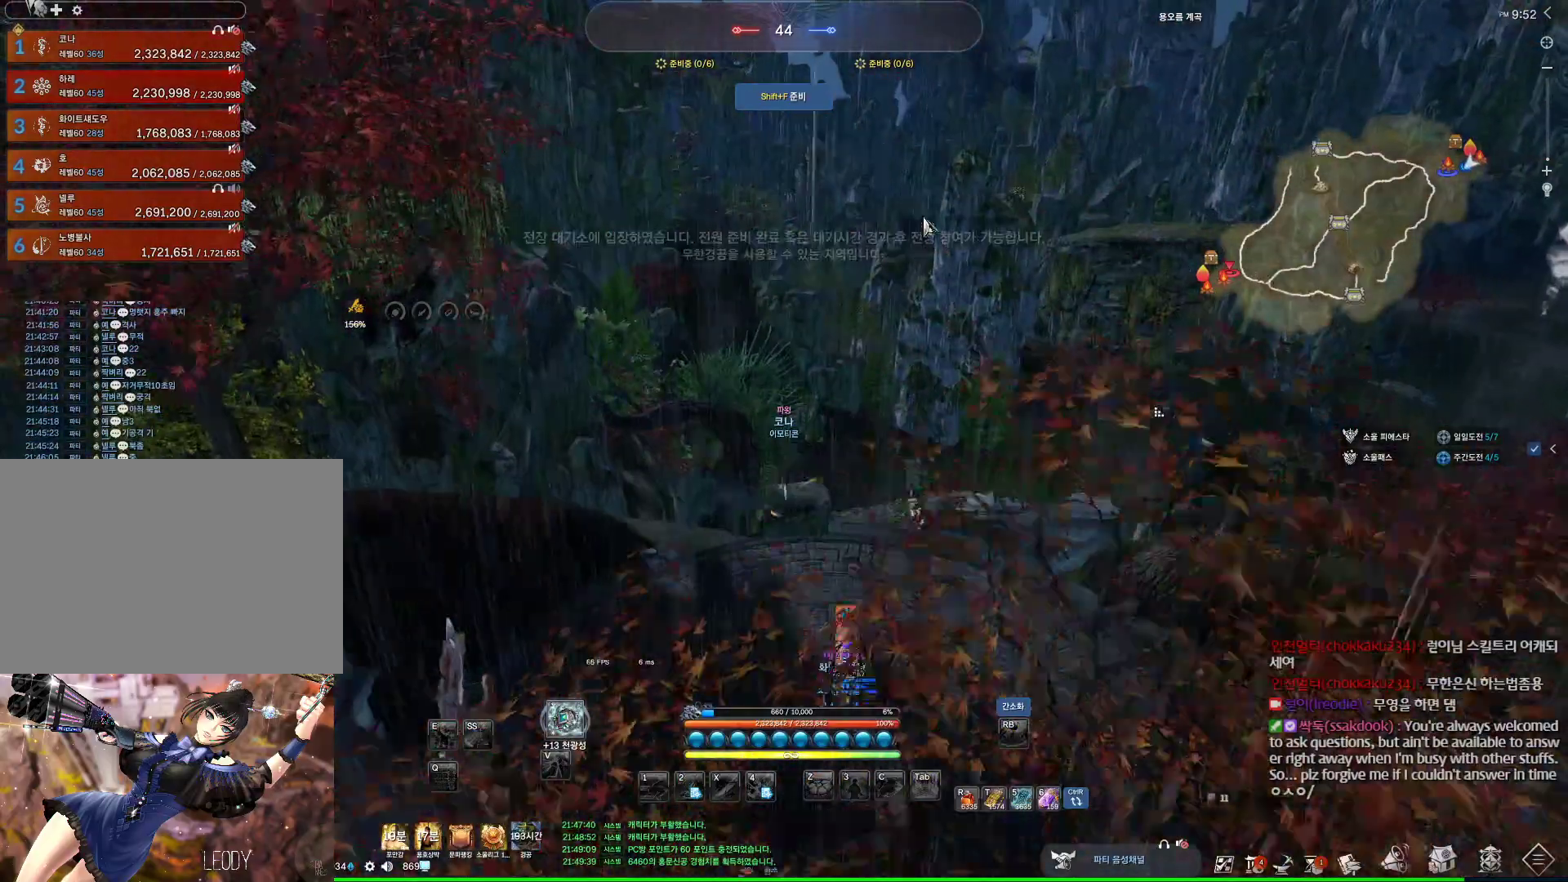
{"keys": ["d", "w"], "mouse": [], "events": [[133, "mouse_right", "down"], [200, "mouse_left", "down"], [267, "mouse_left", "up"], [267, "mouse_right", "up"], [467, "alt", "up"]]}
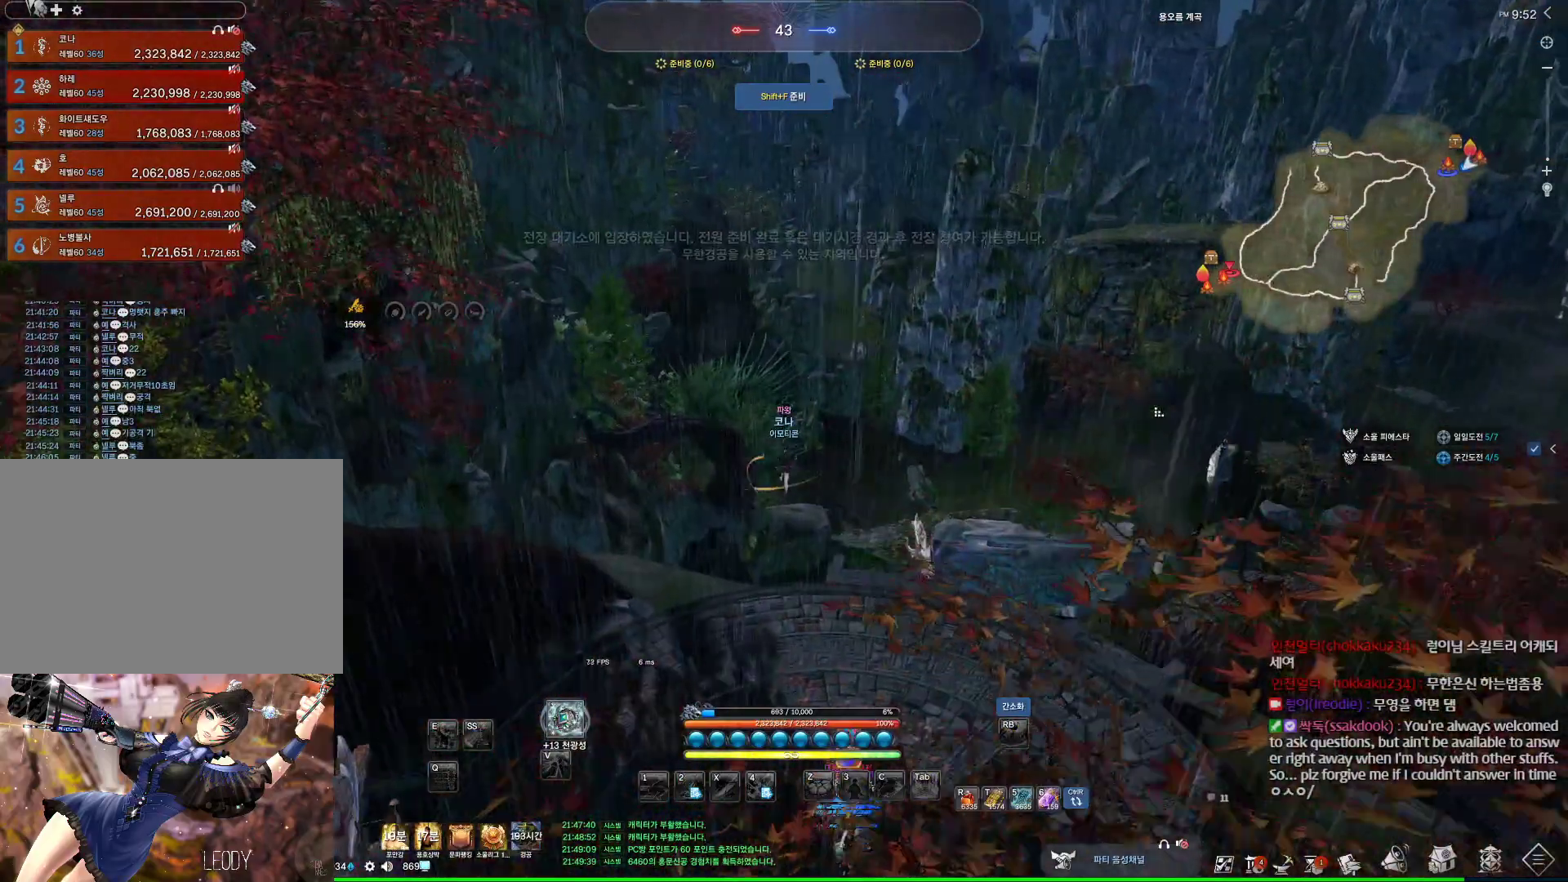
{"keys": ["alt", "d"], "mouse": [], "events": [[67, "w", "up"], [200, "d", "up"], [233, "alt", "down"], [400, "d", "down"]]}
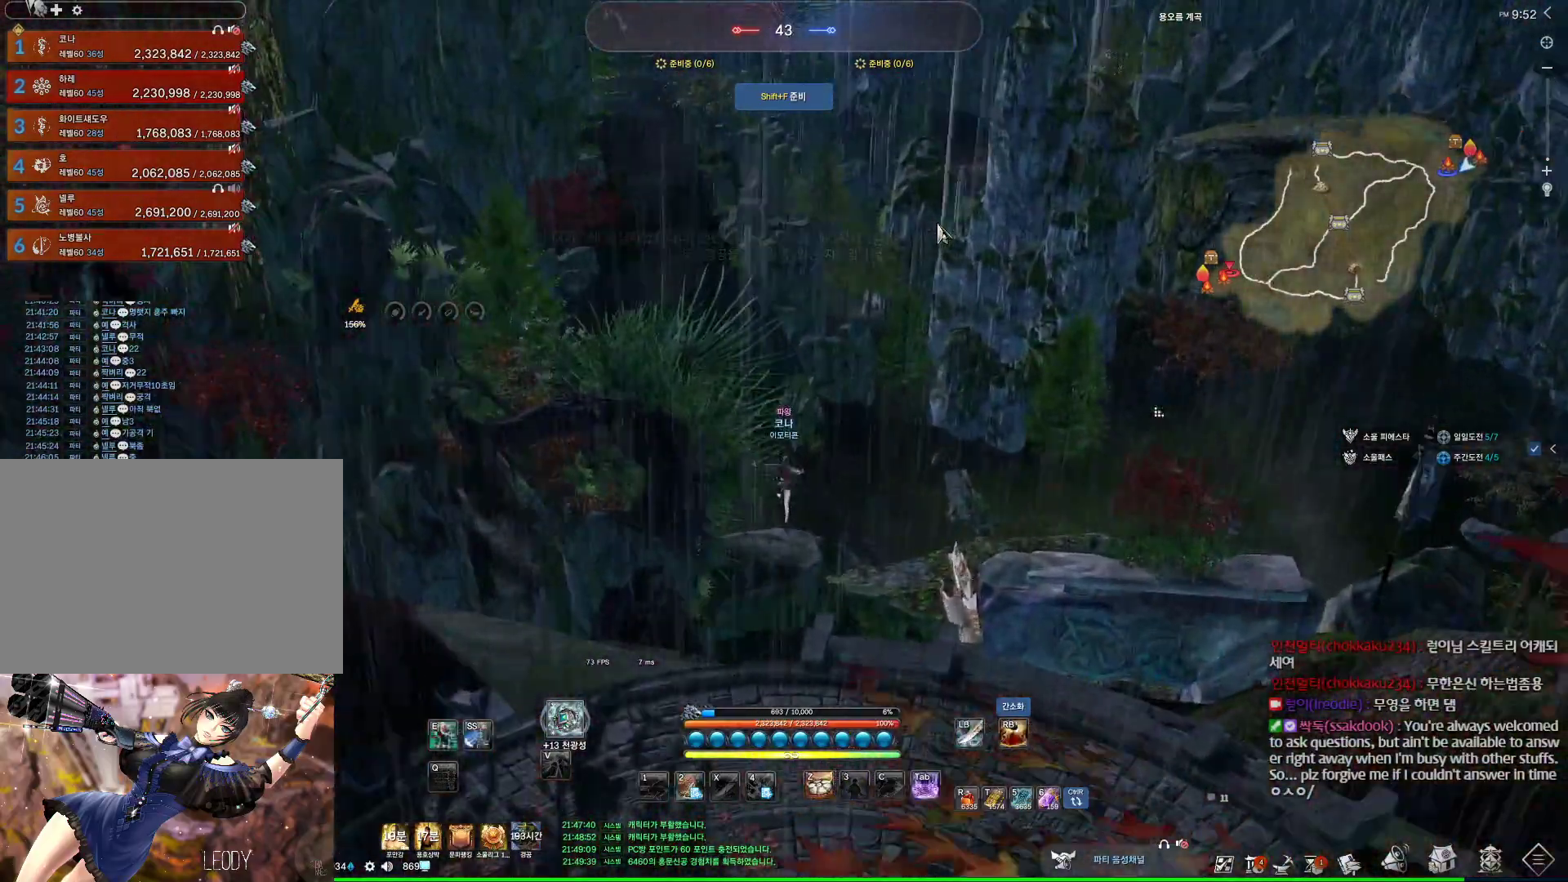
{"keys": ["alt", "d"], "mouse": [], "events": [[133, "mouse_left", "down"], [133, "mouse_right", "down"], [233, "mouse_left", "up"], [267, "mouse_right", "up"], [300, "mouse_left", "down"], [300, "mouse_right", "down"], [467, "mouse_left", "up"], [467, "mouse_right", "up"]]}
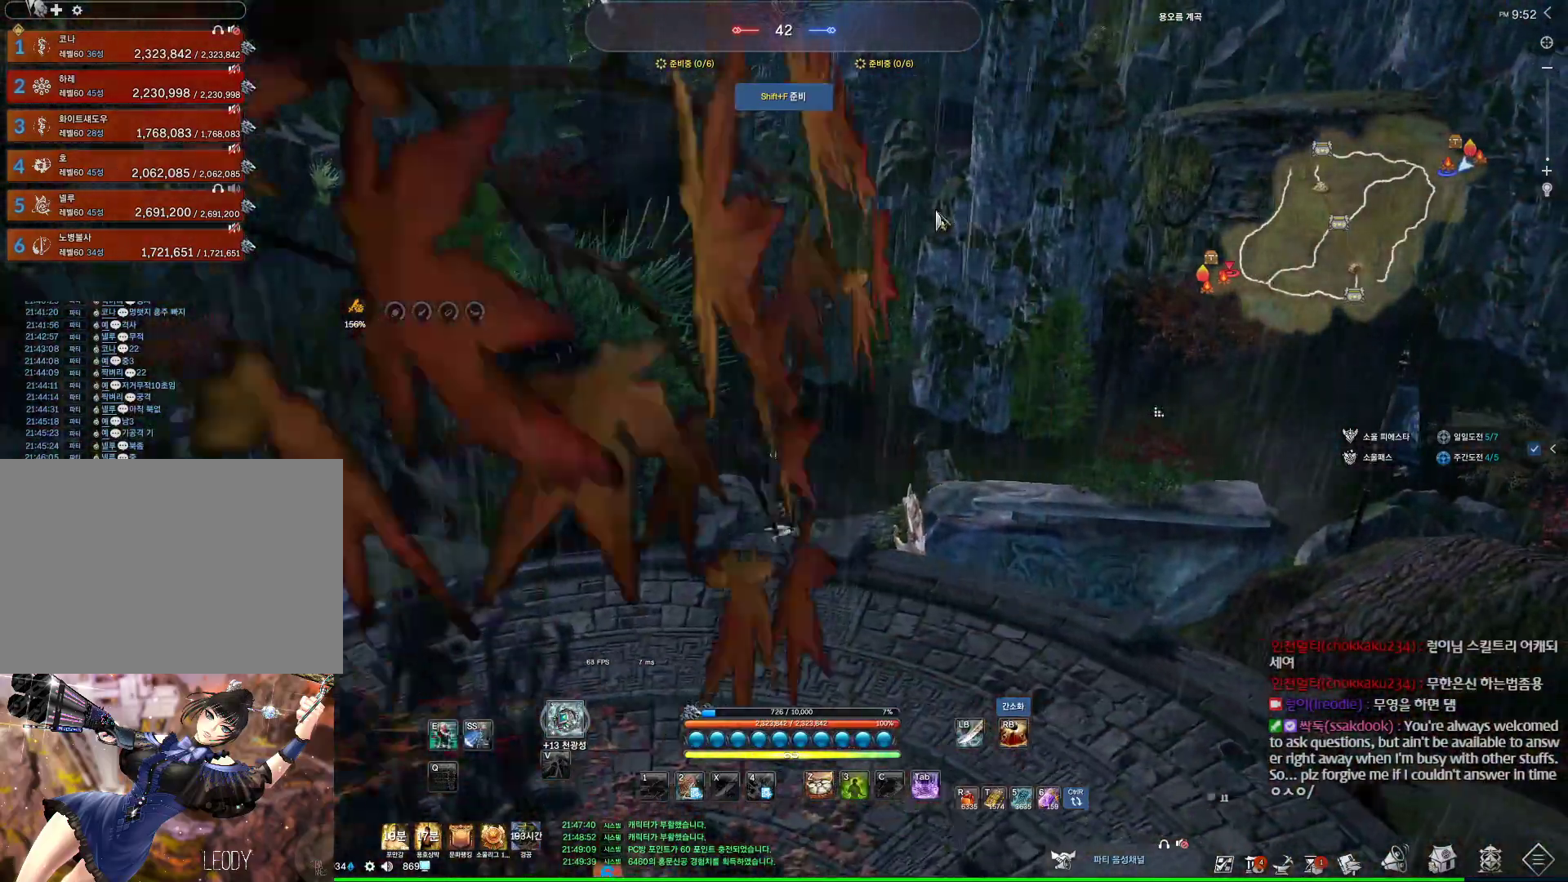
{"keys": ["alt"], "mouse": [], "events": [[267, "mouse_left", "down"], [267, "mouse_right", "down"], [367, "d", "up"], [367, "mouse_left", "up"], [467, "mouse_right", "up"]]}
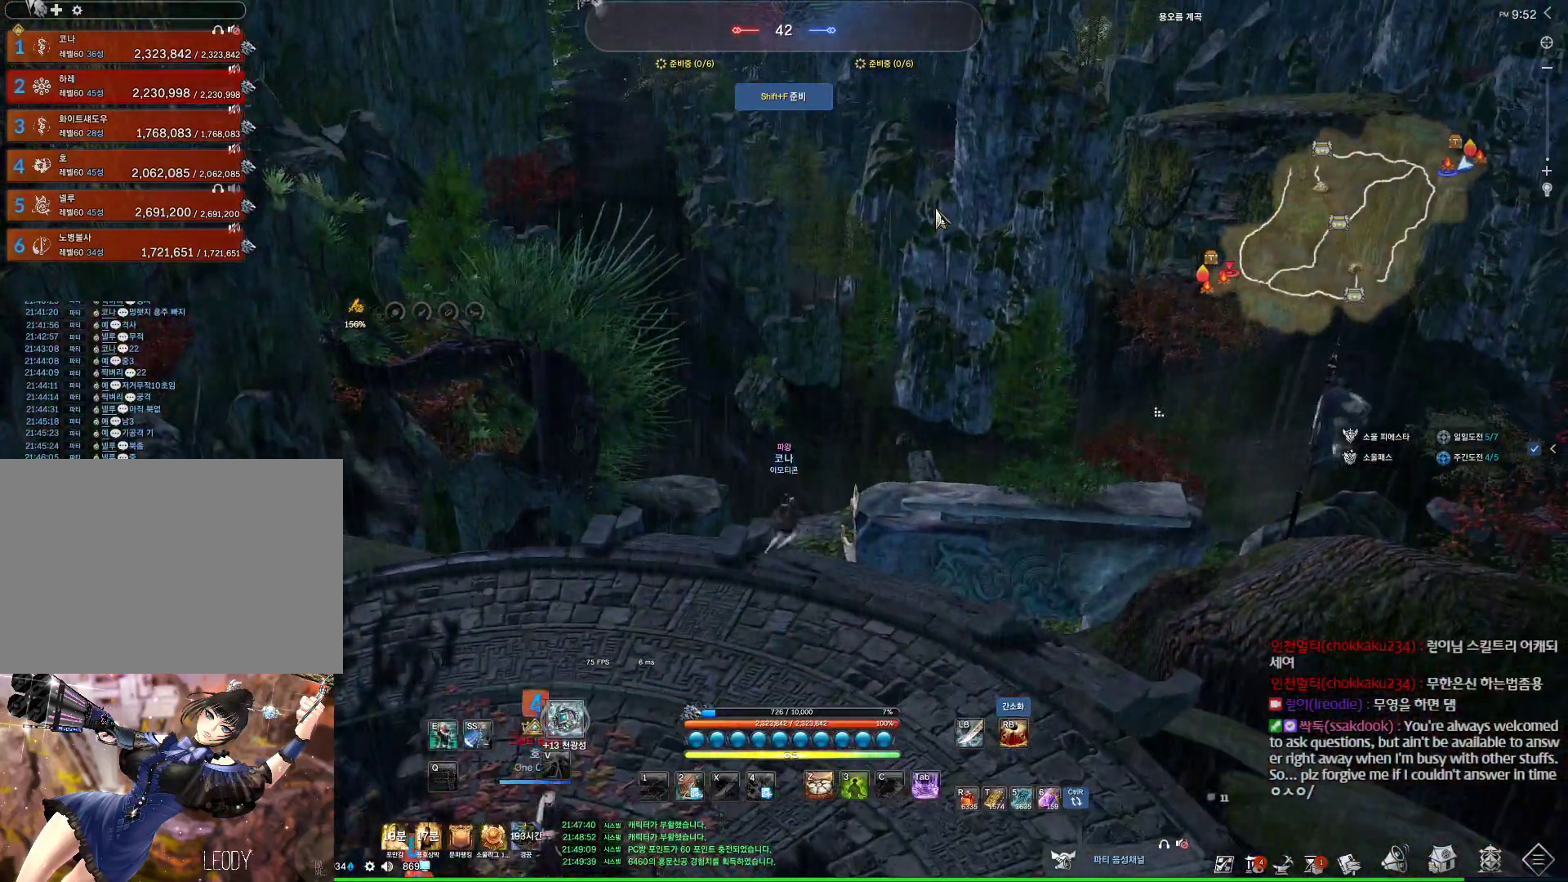
{"keys": [], "mouse": [], "events": [[33, "alt", "up"], [67, "mouse_wheel", "down"], [233, "mouse_wheel", "up"]]}
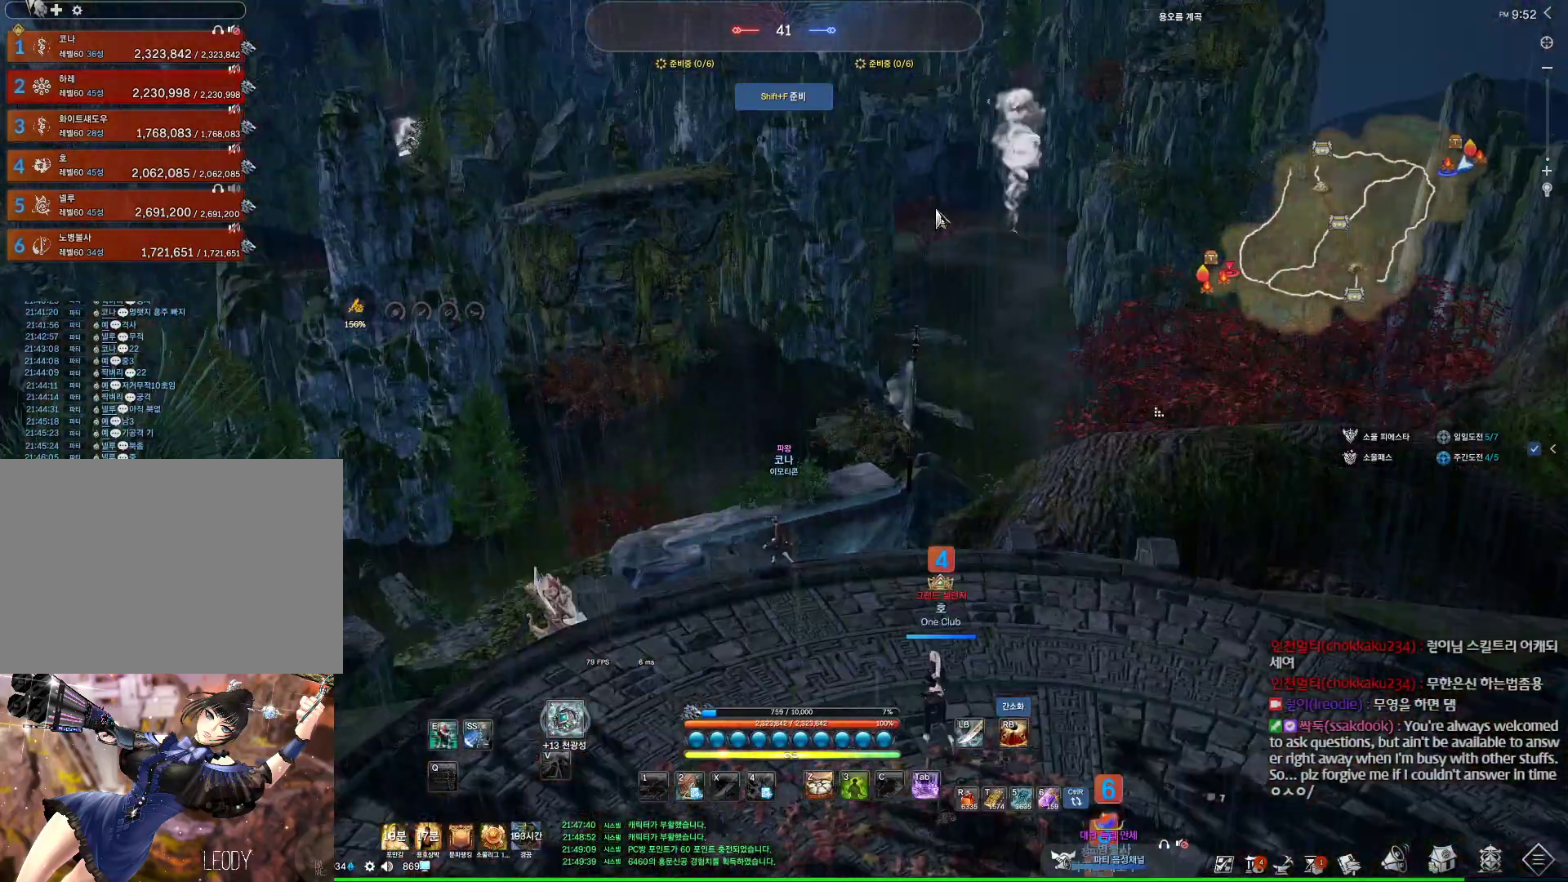
{"keys": [], "mouse": [], "events": []}
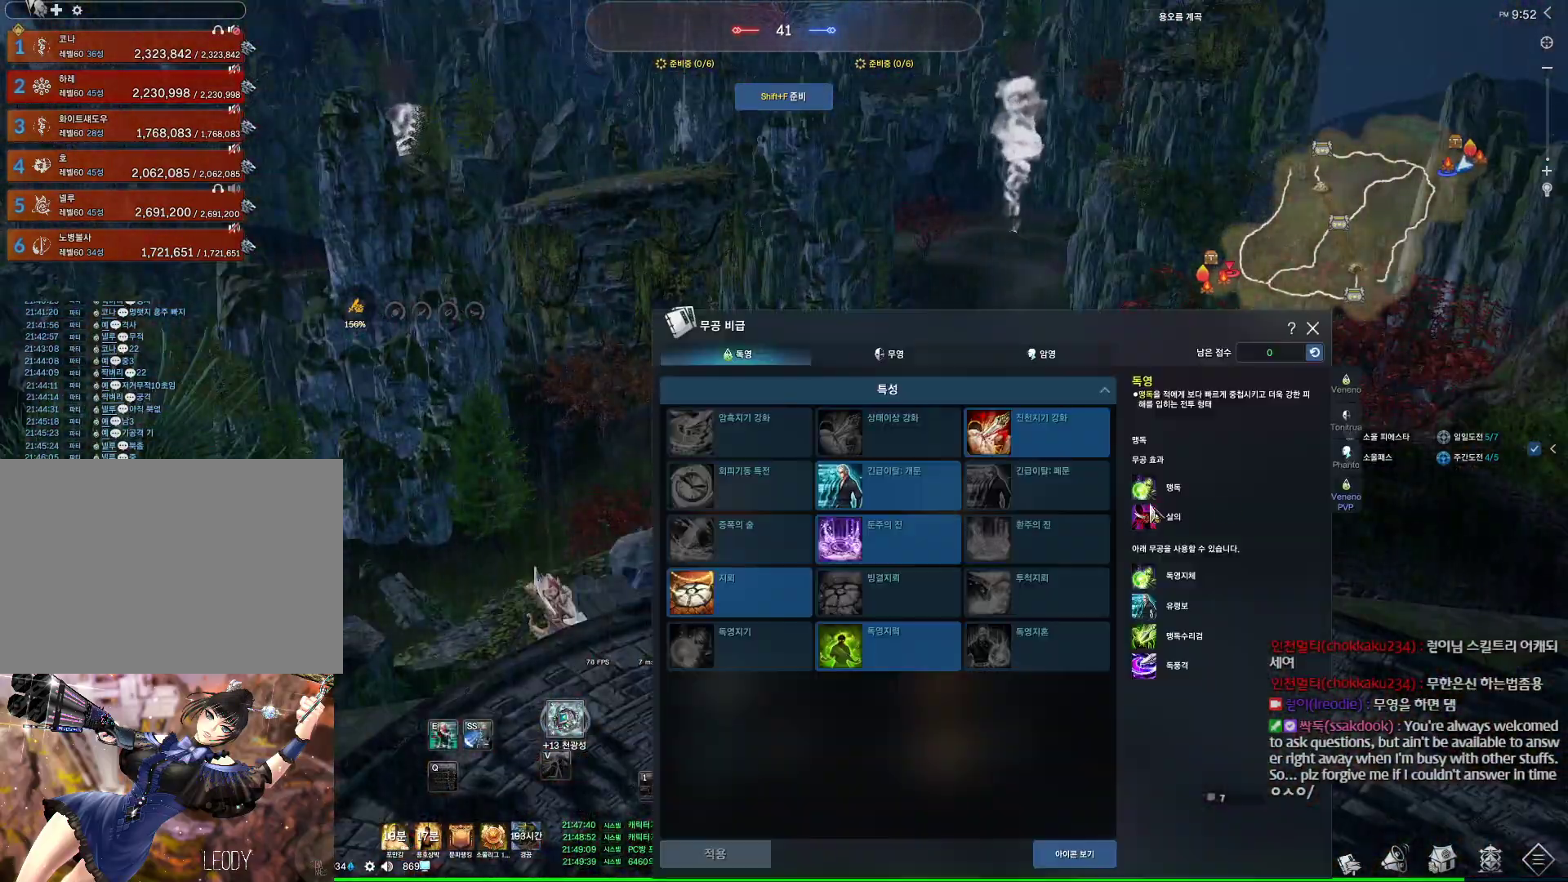
{"keys": [], "mouse": [], "events": [[100, "mouse_right", "down"], [133, "mouse_left", "down"], [233, "mouse_left", "up"], [233, "mouse_right", "up"]]}
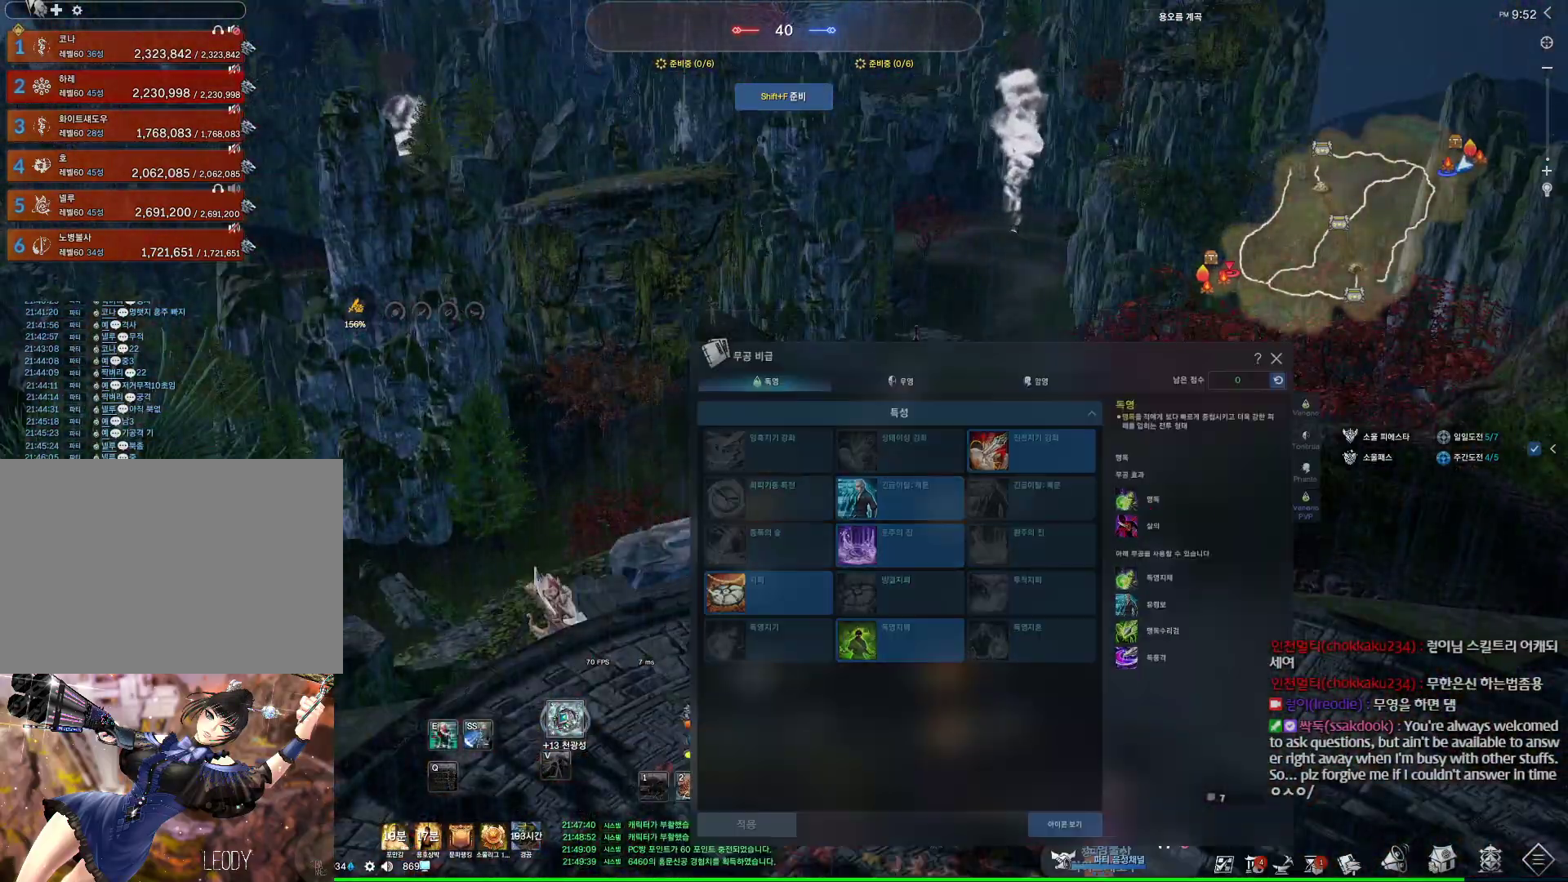
{"keys": [], "mouse": [], "events": [[233, "mouse_right", "down"], [300, "mouse_left", "down"], [433, "mouse_left", "up"], [433, "mouse_right", "up"]]}
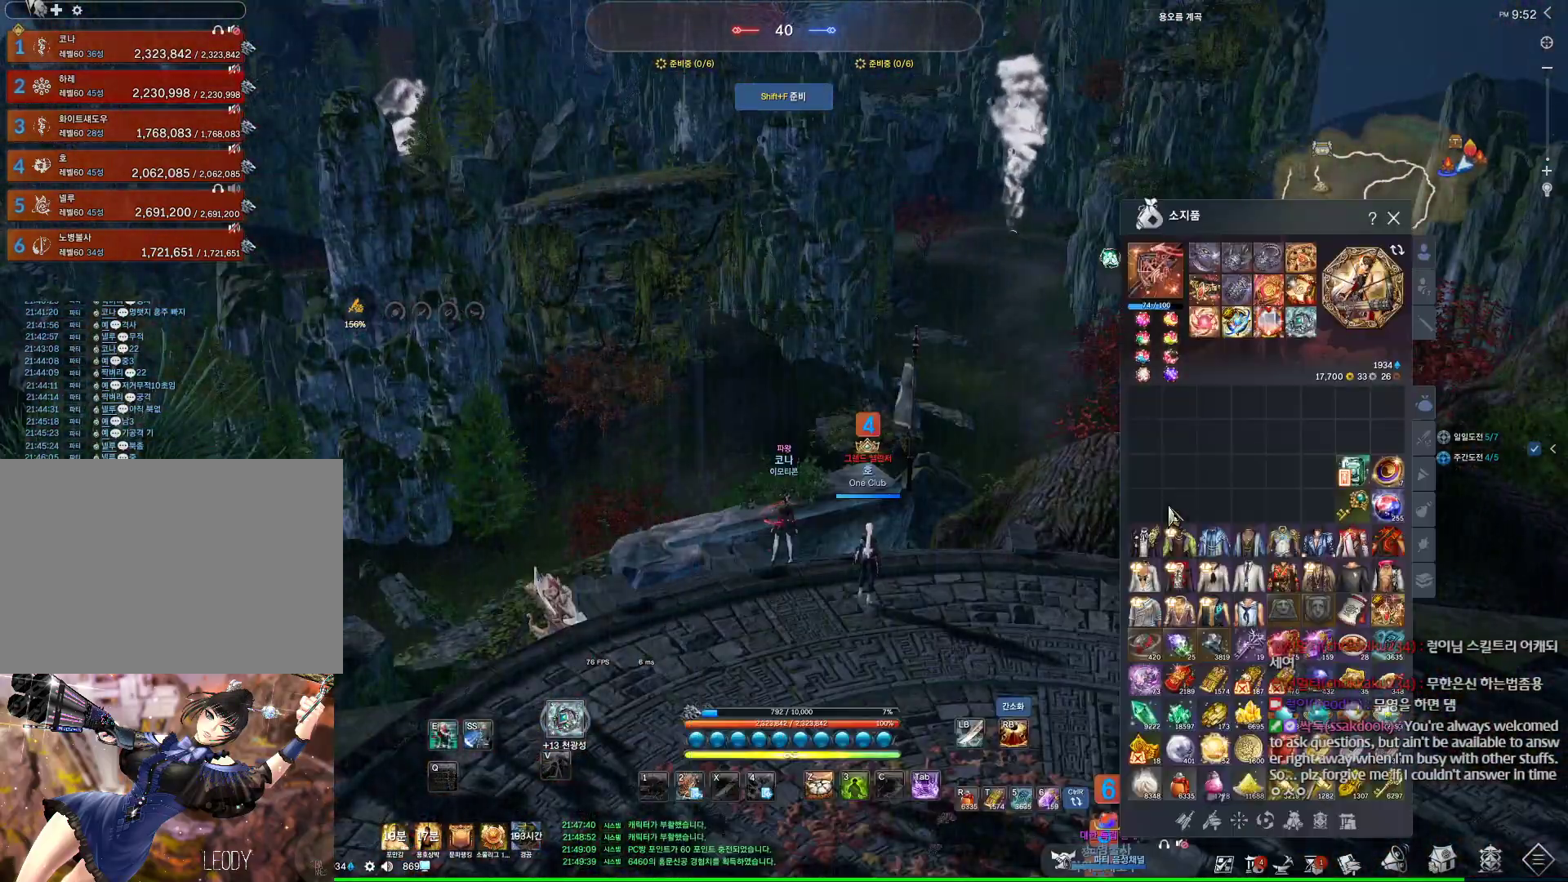
{"keys": [], "mouse": ["left", "right"], "events": [[100, "mouse_left", "down"], [100, "mouse_right", "down"], [200, "mouse_left", "up"], [200, "mouse_right", "up"], [400, "mouse_left", "down"], [400, "mouse_right", "down"]]}
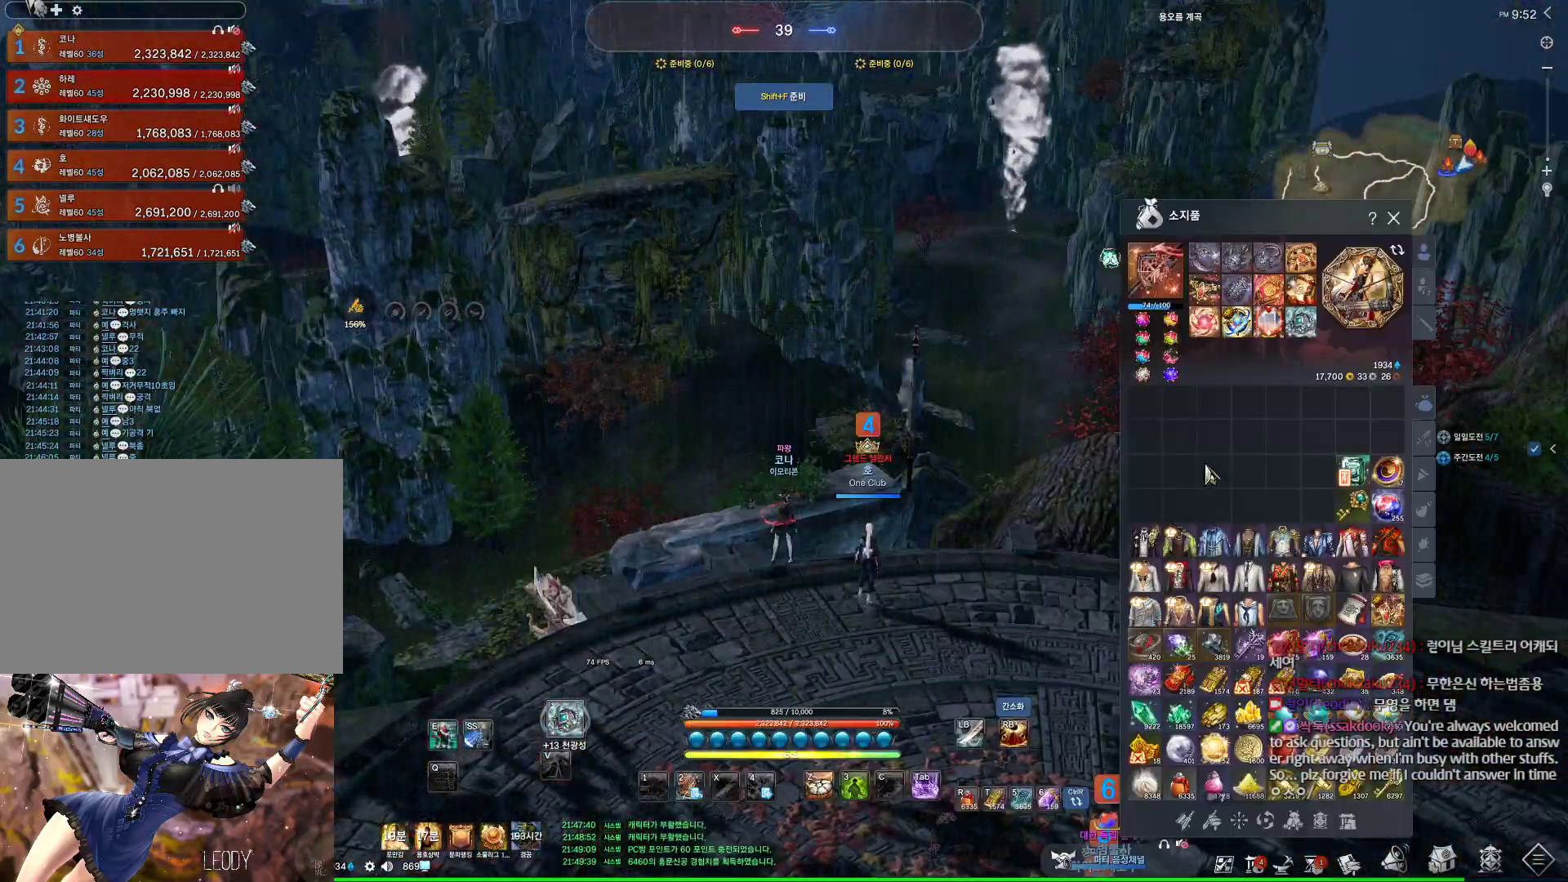
{"keys": [], "mouse": [], "events": [[33, "mouse_left", "up"], [33, "mouse_right", "up"], [333, "mouse_left", "down"], [333, "mouse_right", "down"], [433, "mouse_left", "up"], [467, "mouse_right", "up"]]}
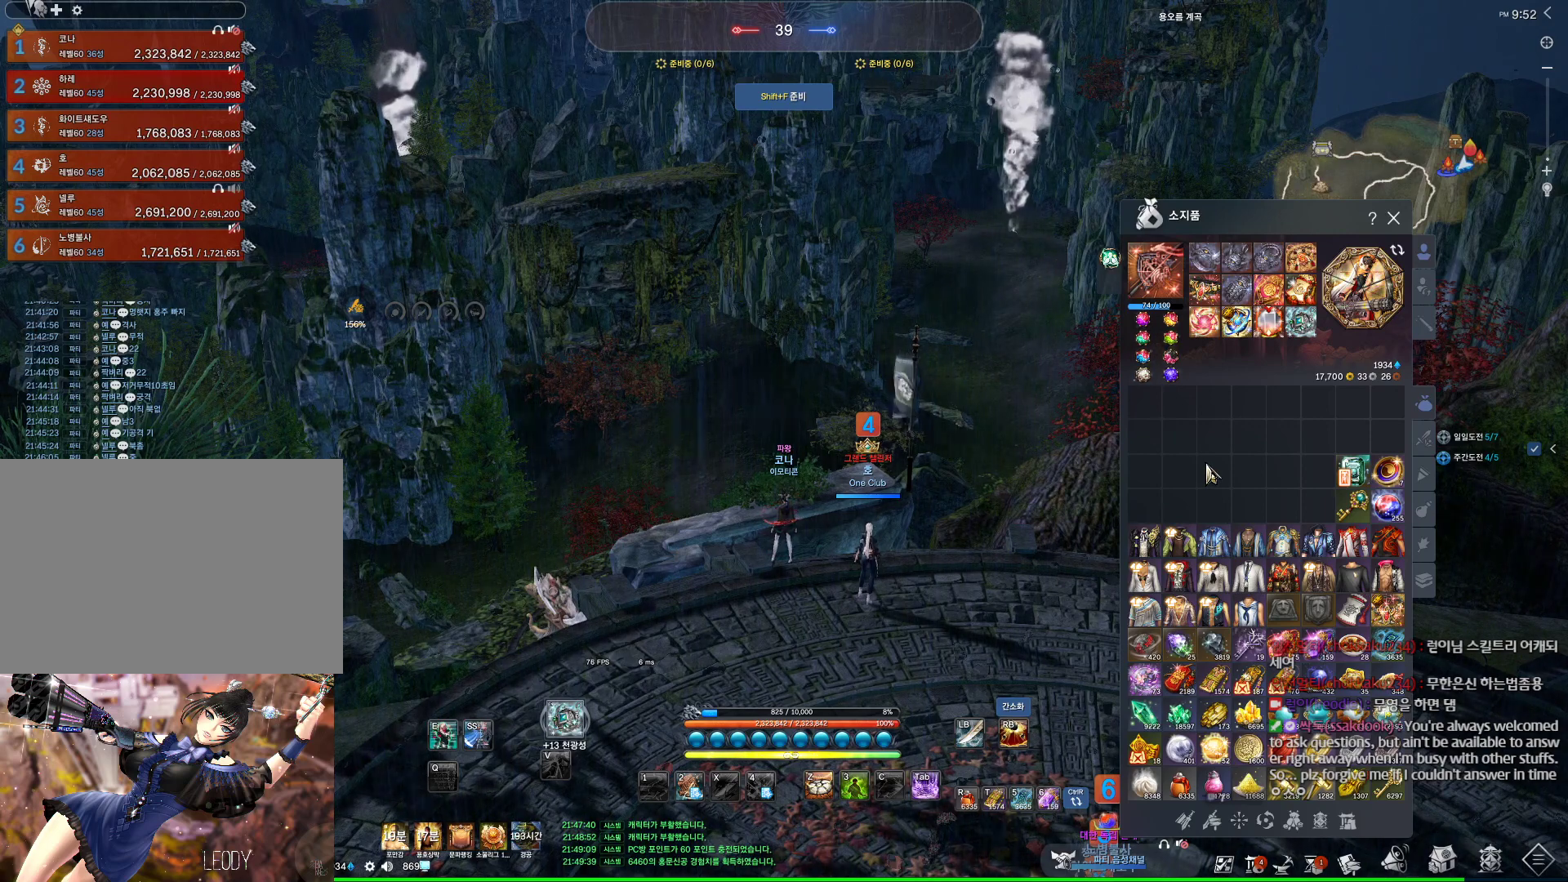
{"keys": [], "mouse": [], "events": [[67, "mouse_left", "down"], [67, "mouse_right", "down"], [200, "mouse_left", "up"], [200, "mouse_right", "up"]]}
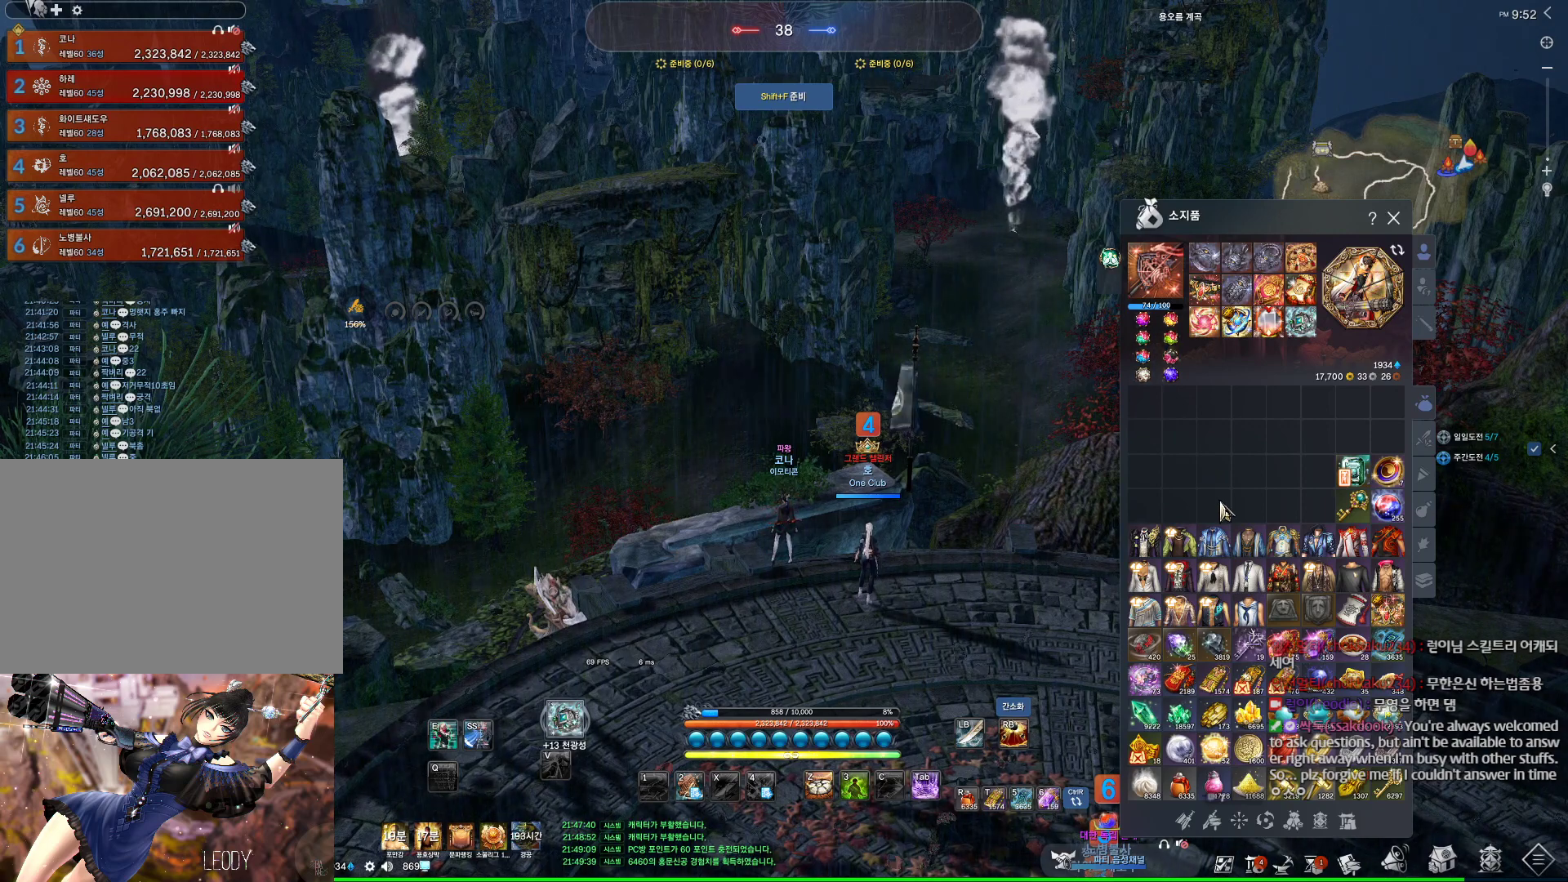
{"keys": [], "mouse": [], "events": []}
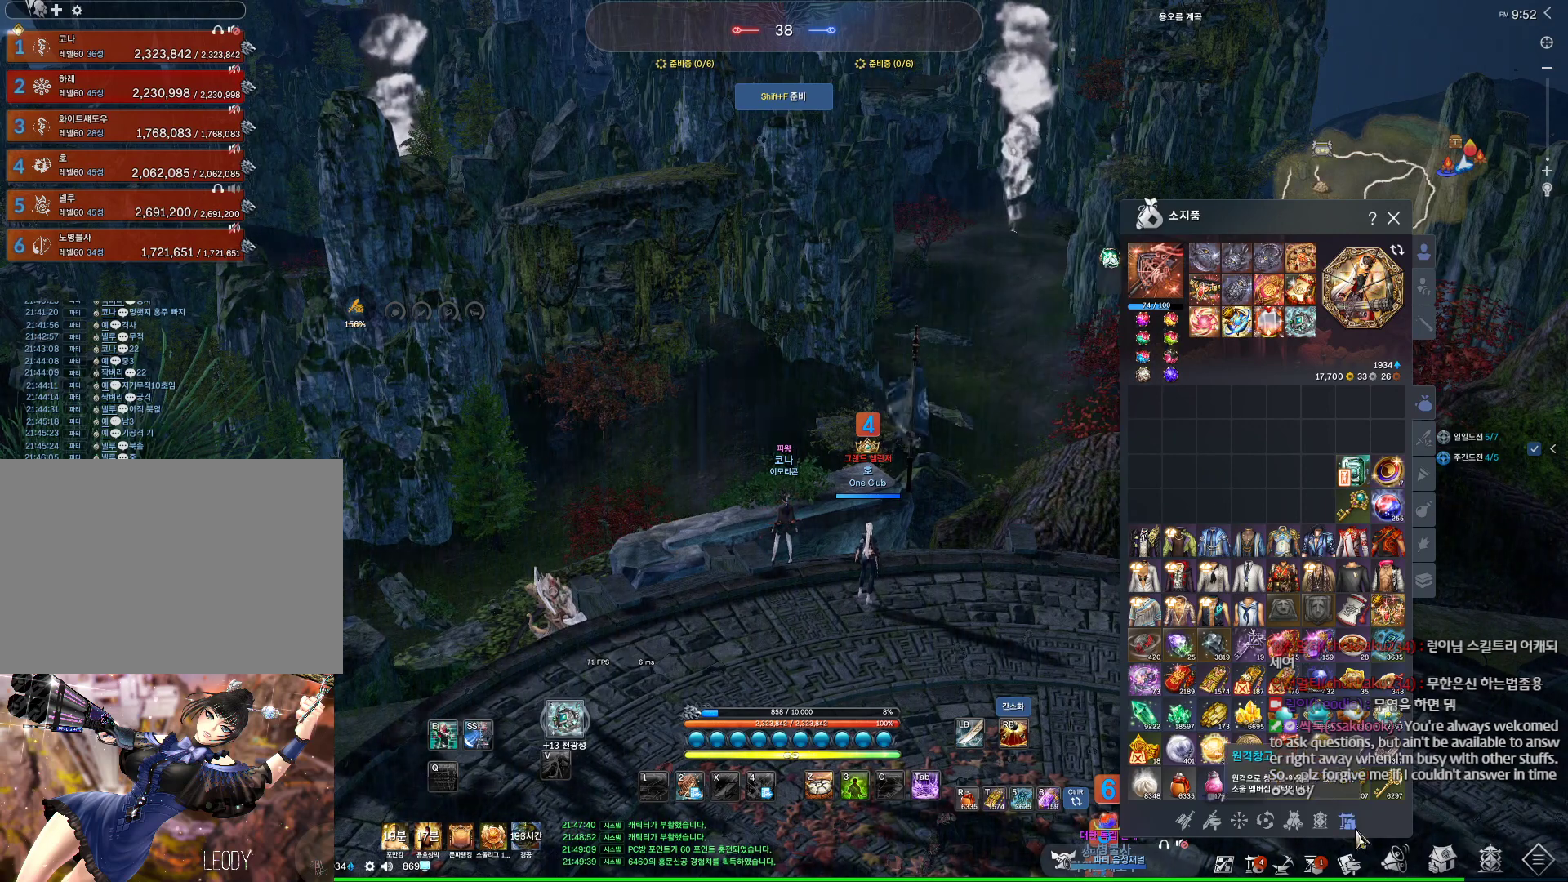
{"keys": [], "mouse": [], "events": [[233, "mouse_left", "down"], [333, "mouse_left", "up"]]}
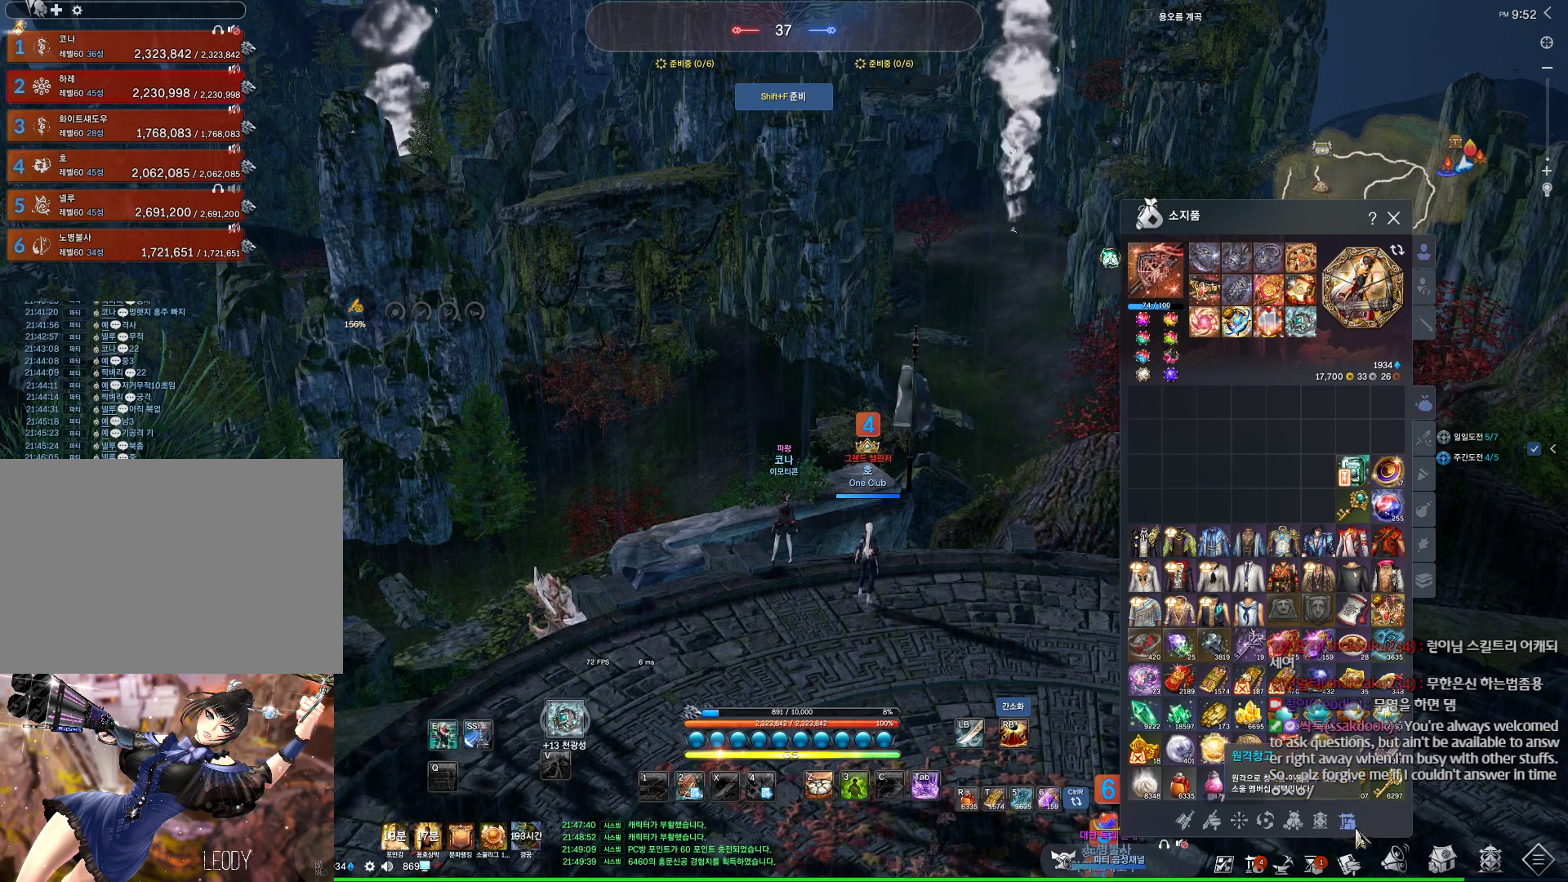
{"keys": [], "mouse": [], "events": []}
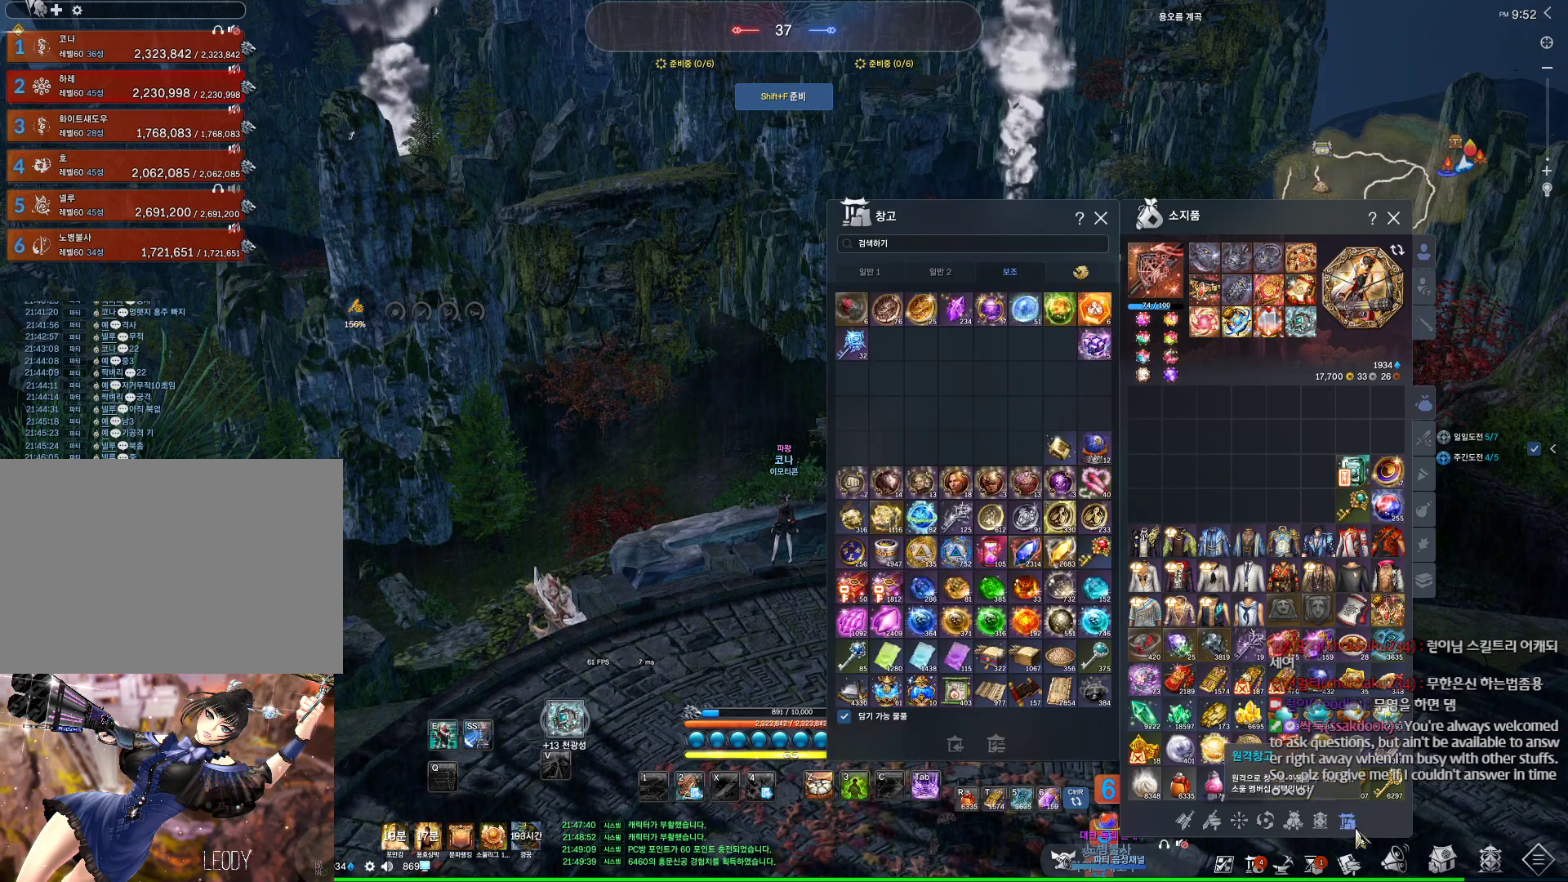
{"keys": [], "mouse": [], "events": [[33, "mouse_left", "down"], [167, "mouse_left", "up"]]}
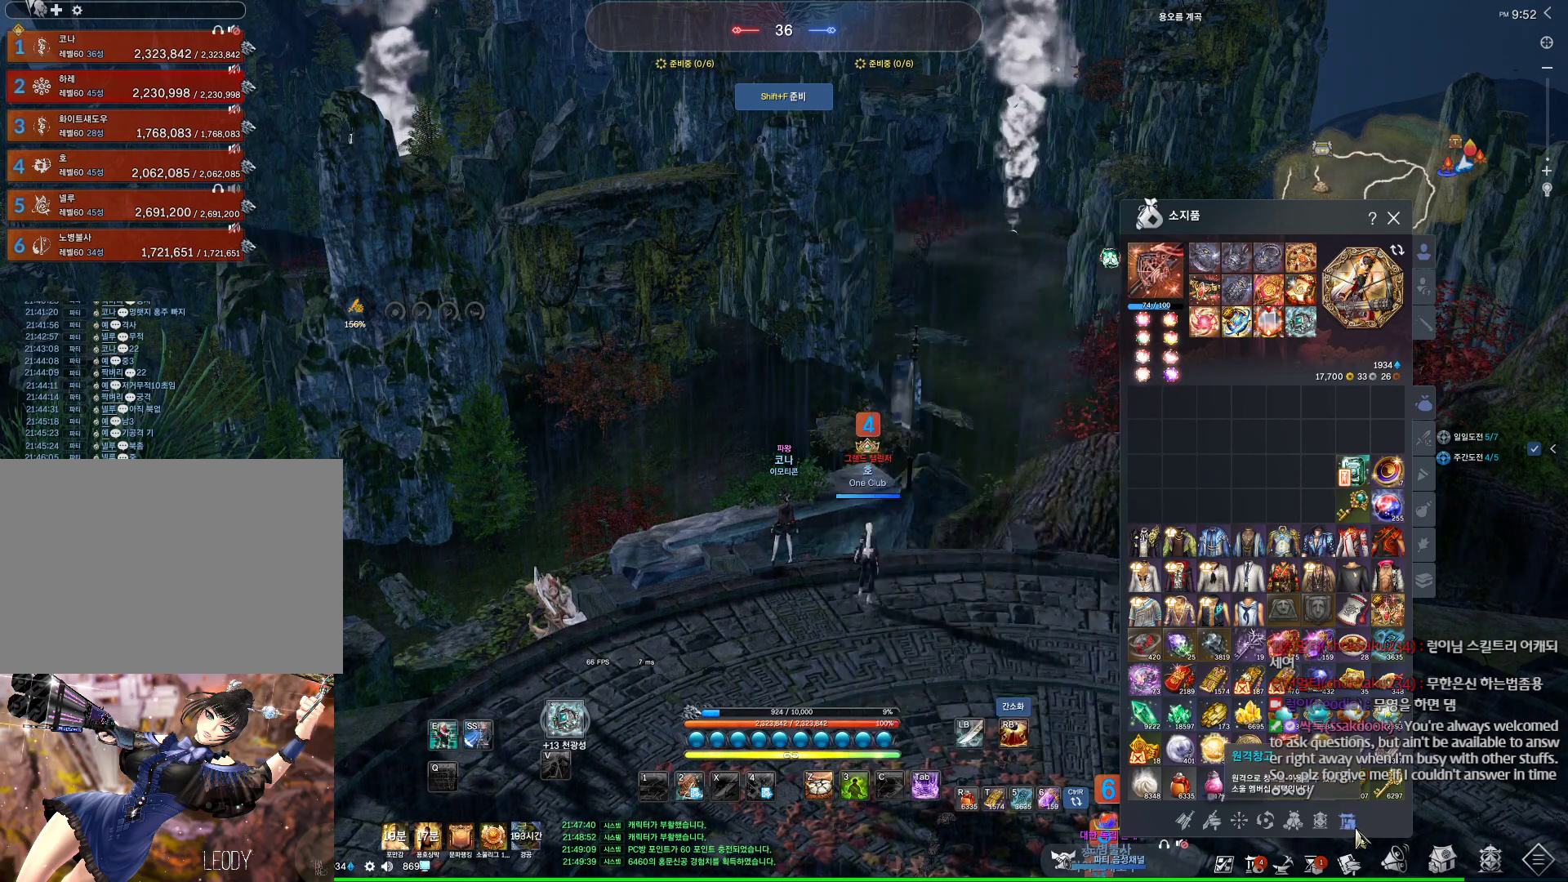
{"keys": [], "mouse": [], "events": []}